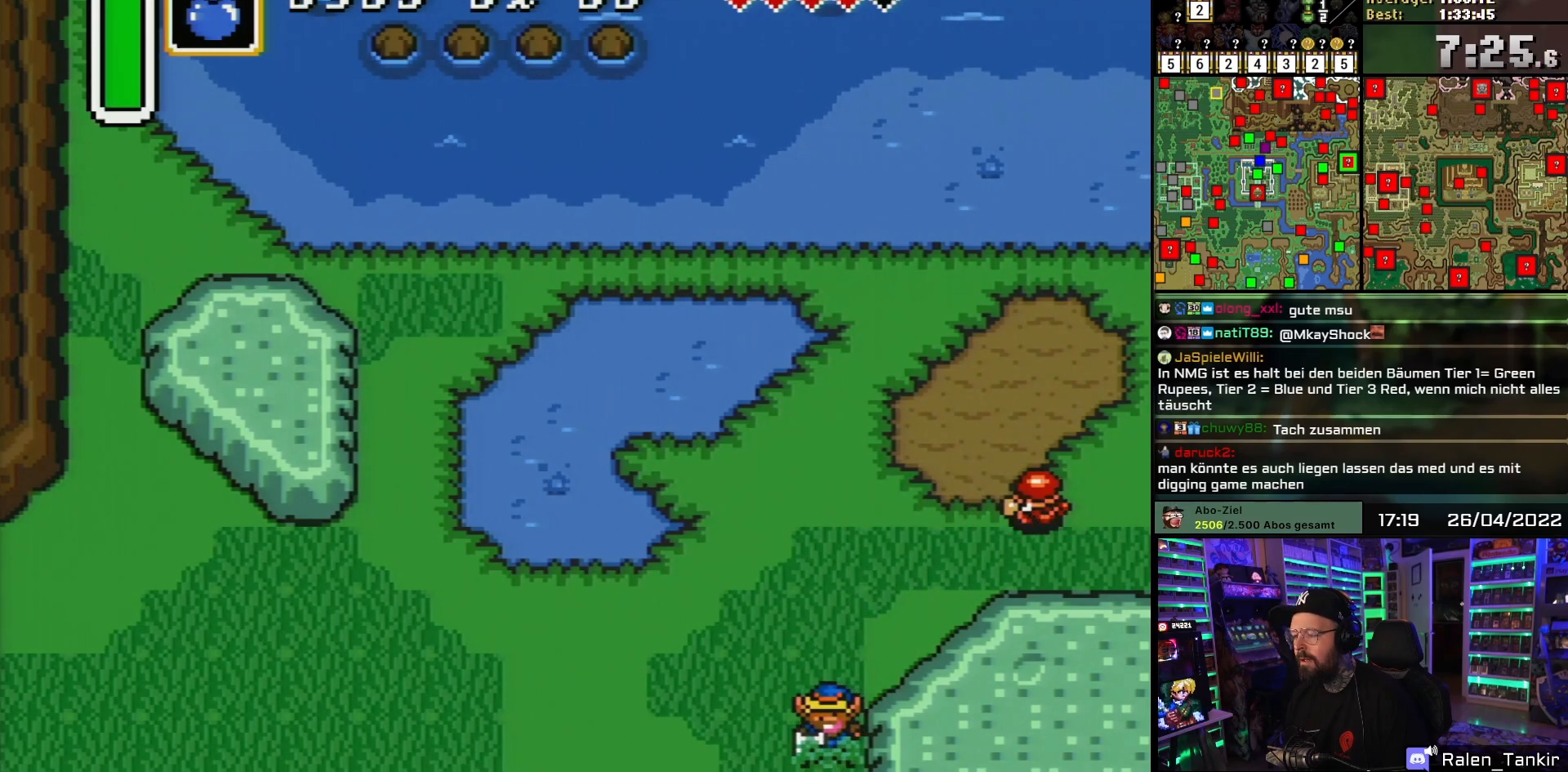
Gameplay with a controller (Nintendo layout); each line is a JSON object with the inputs held at the frame after it. "events" lists button and stick changes between this image and that frame as [ms after this image, input, new state], when the widget could be followed in between. Not read: L1 L3 R1 R3.
{"buttons": [], "events": [[167, "B", "down"], [333, "B", "up"], [350, "DPAD_DOWN", "up"]]}
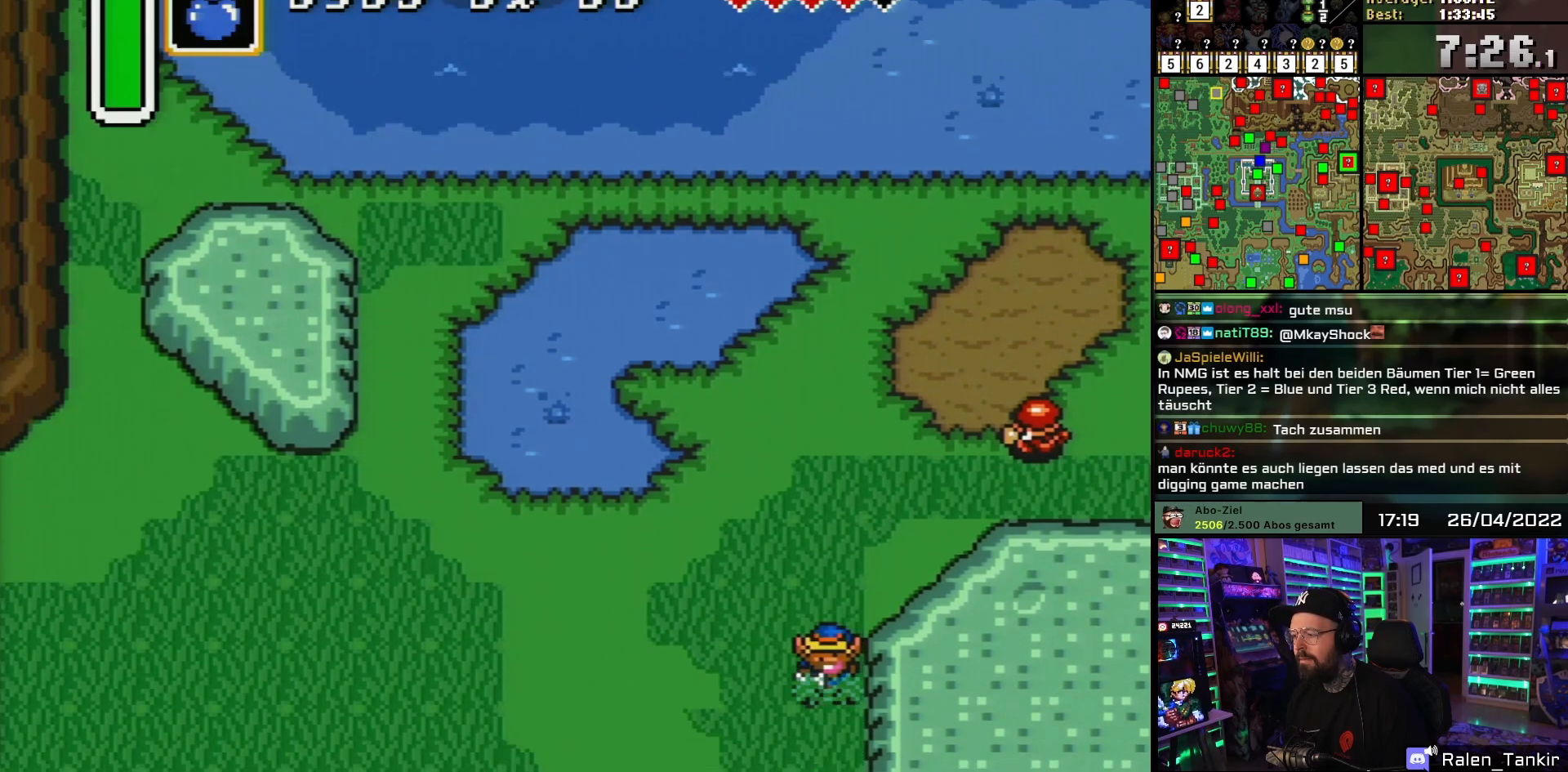
{"buttons": ["DPAD_DOWN"], "events": [[467, "DPAD_DOWN", "down"]]}
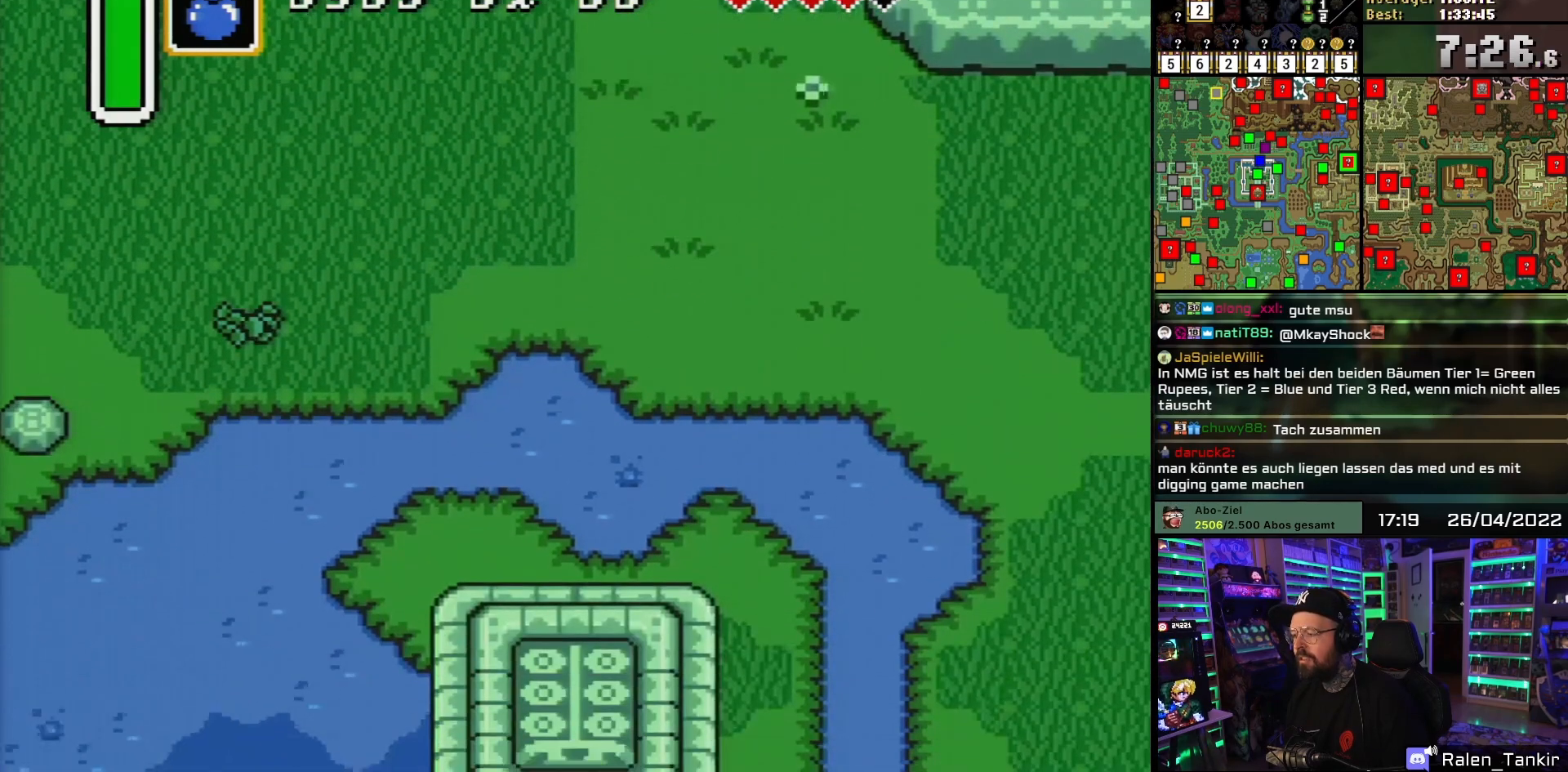
{"buttons": ["DPAD_DOWN"], "events": []}
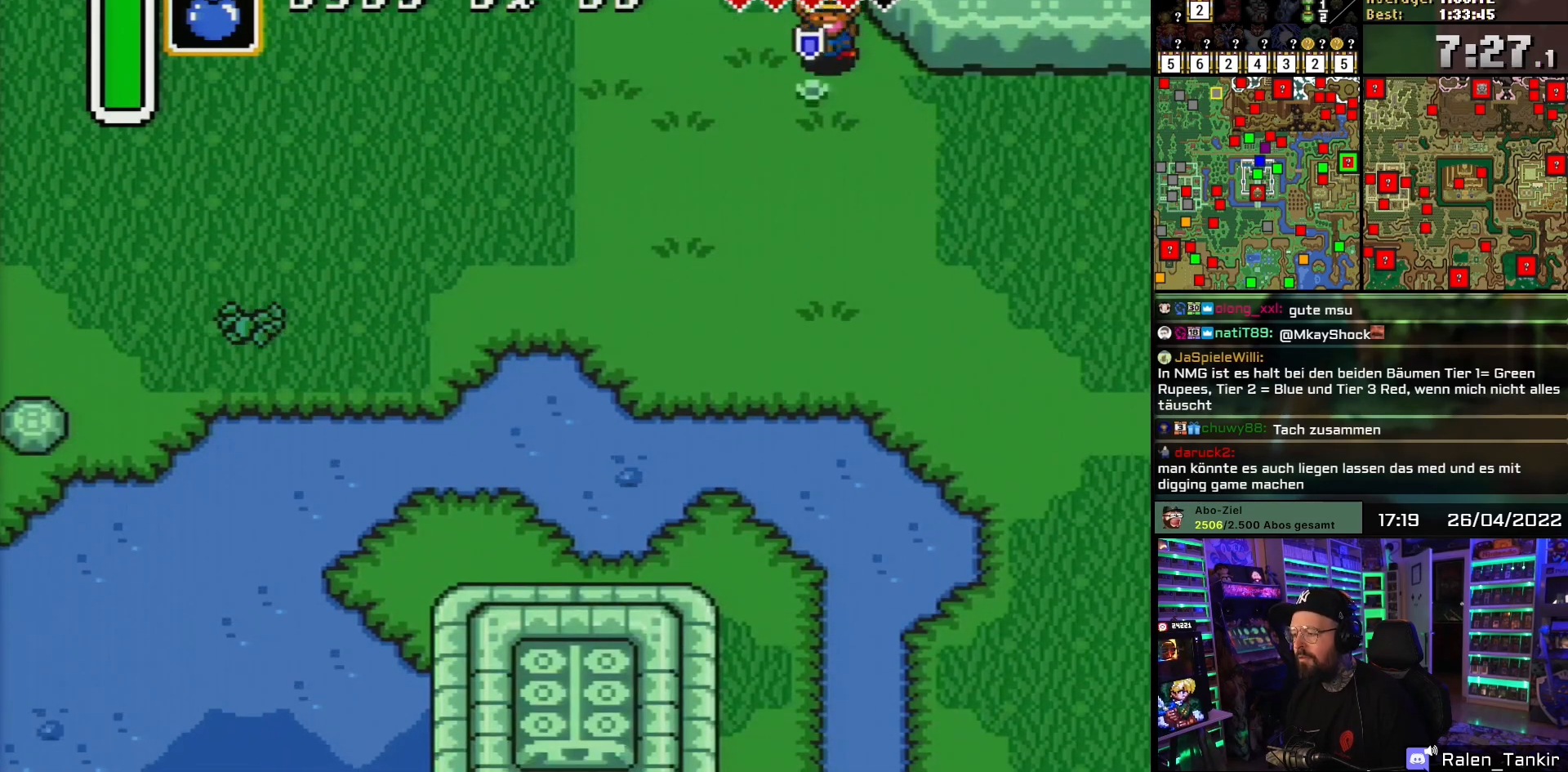
{"buttons": ["DPAD_DOWN"], "events": []}
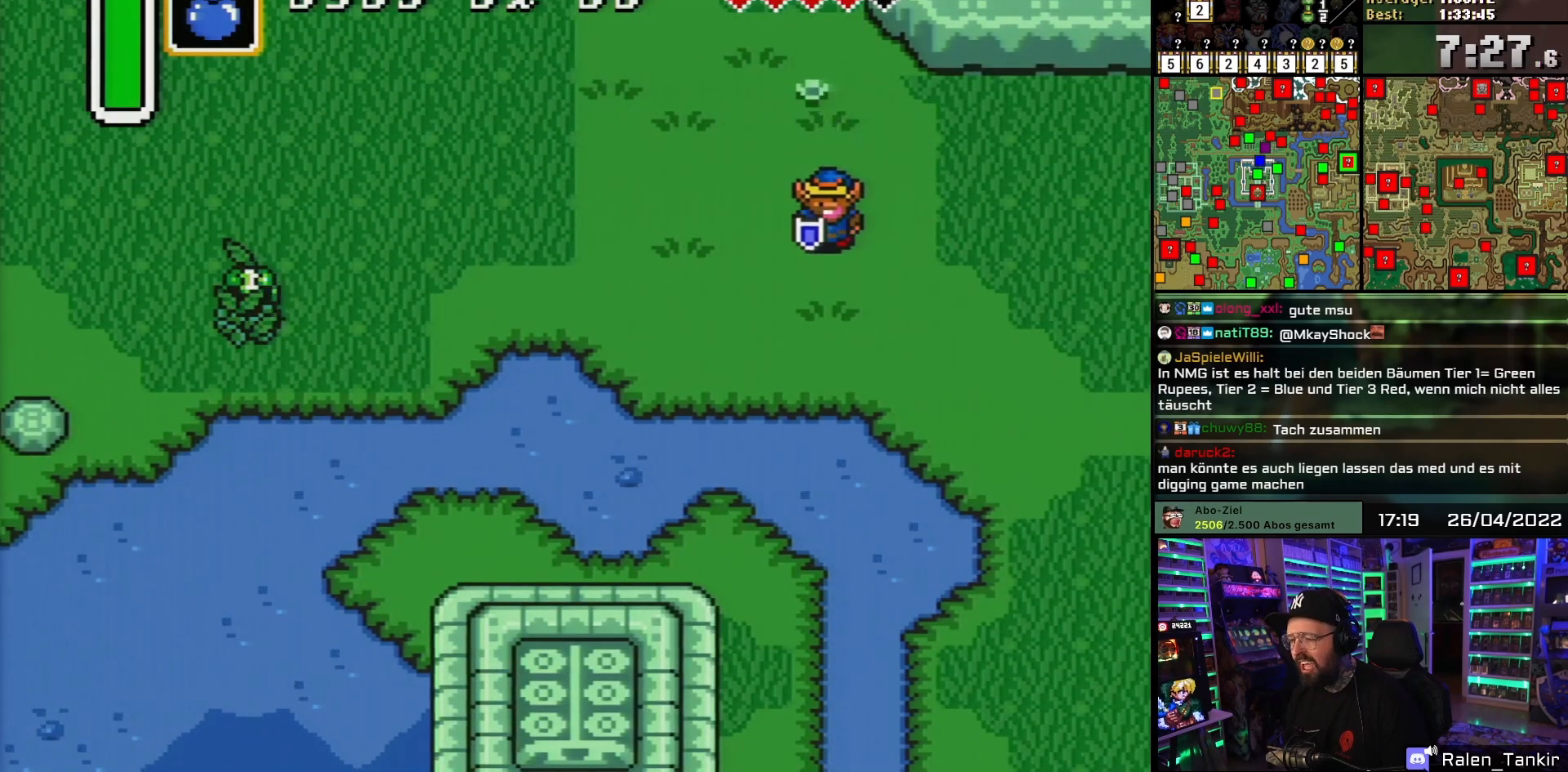
{"buttons": ["DPAD_DOWN"], "events": []}
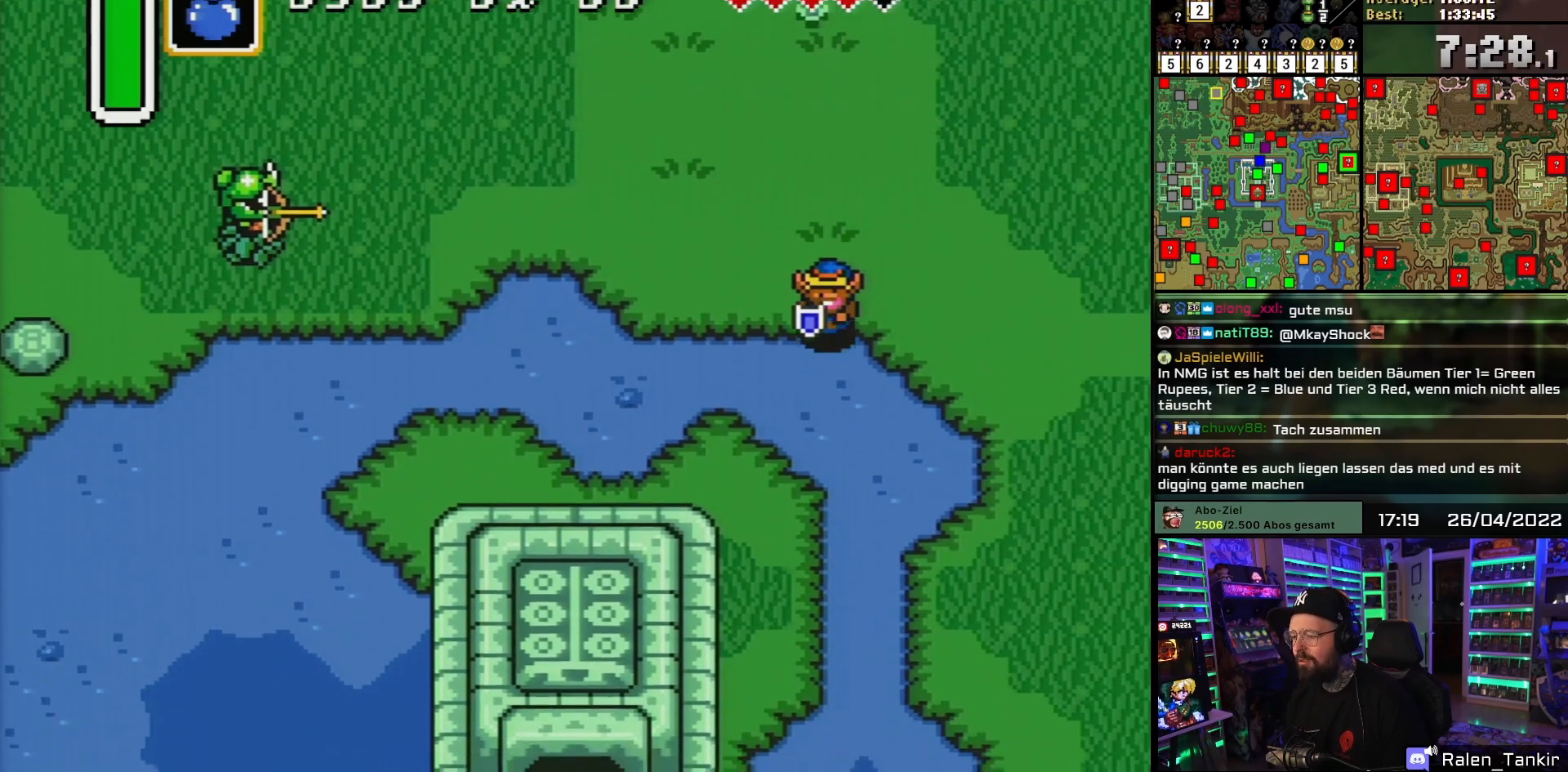
{"buttons": ["DPAD_DOWN"], "events": []}
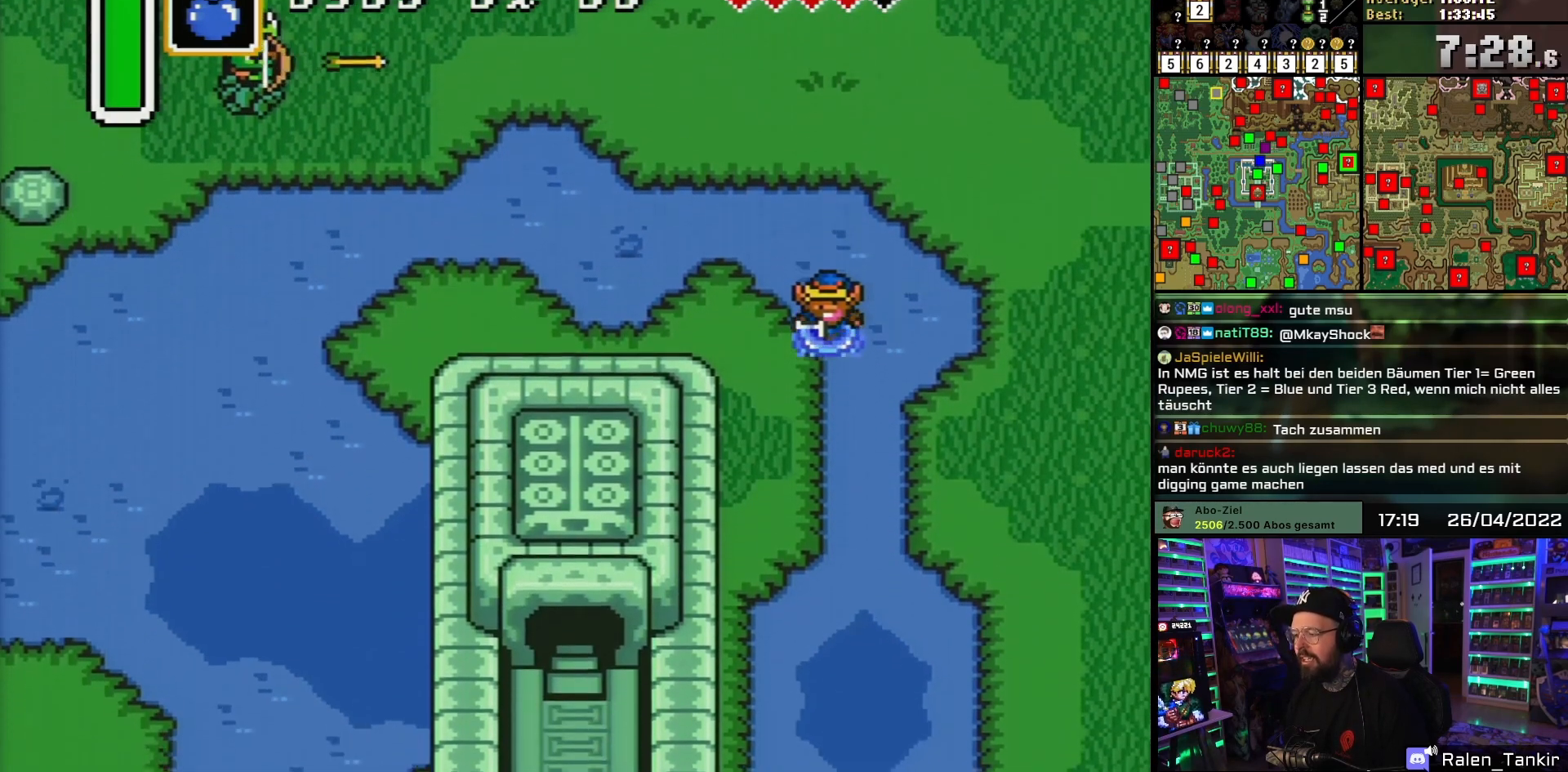
{"buttons": ["DPAD_DOWN", "DPAD_LEFT"], "events": [[117, "DPAD_LEFT", "down"], [200, "DPAD_LEFT", "up"], [300, "DPAD_LEFT", "down"], [417, "DPAD_LEFT", "up"], [500, "DPAD_LEFT", "down"]]}
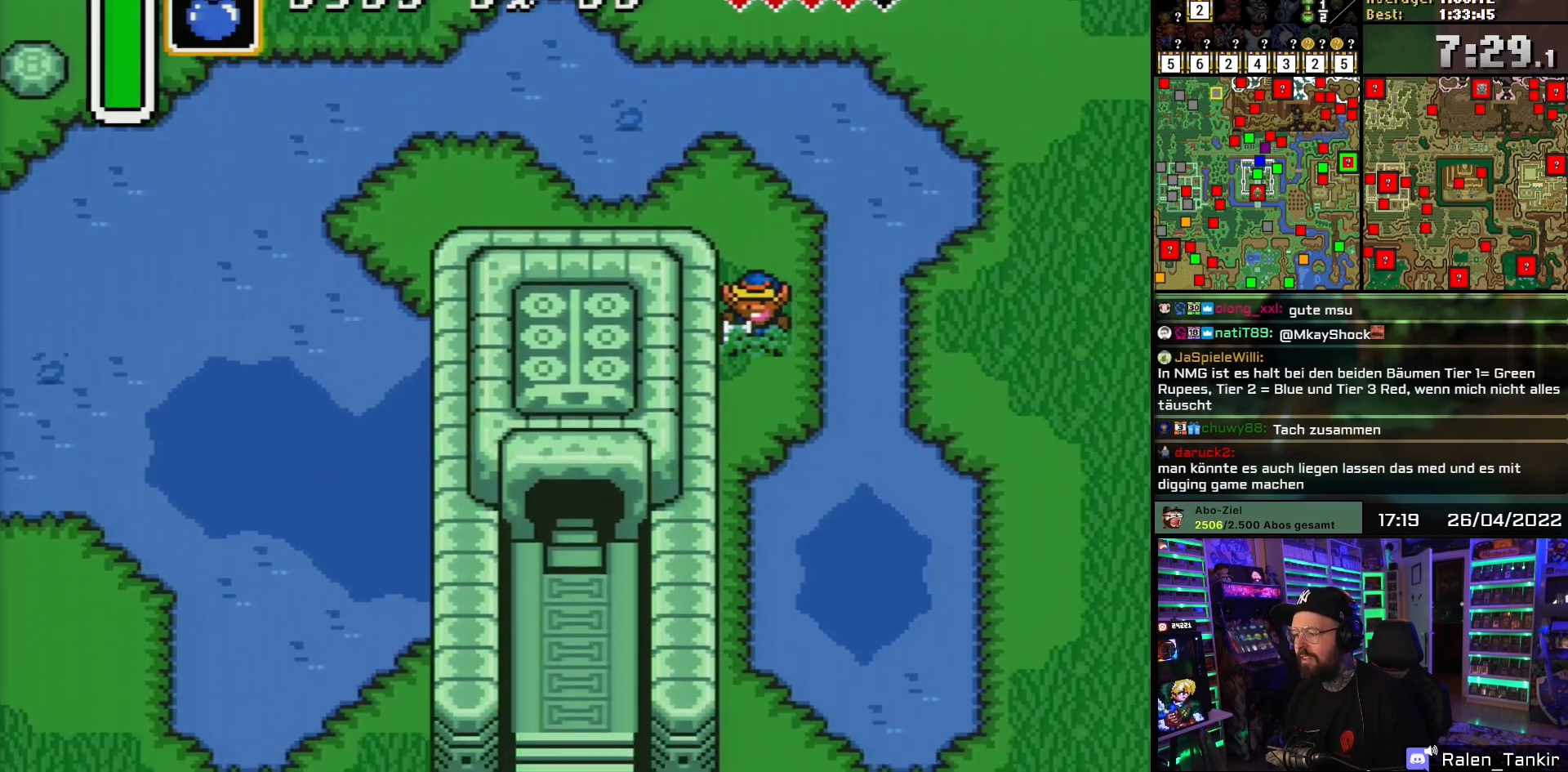
{"buttons": ["DPAD_DOWN"], "events": [[100, "DPAD_LEFT", "up"]]}
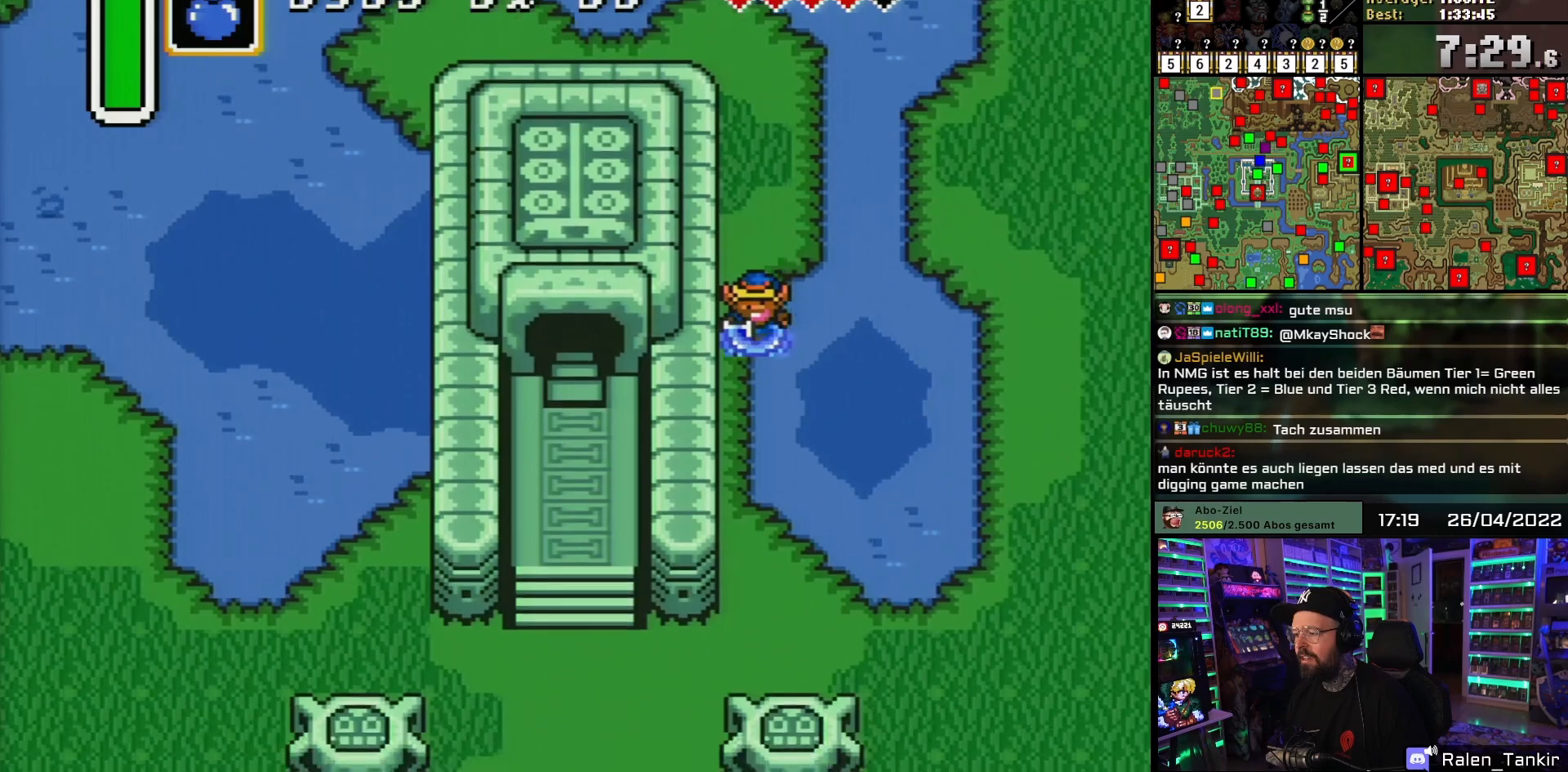
{"buttons": ["DPAD_DOWN"], "events": []}
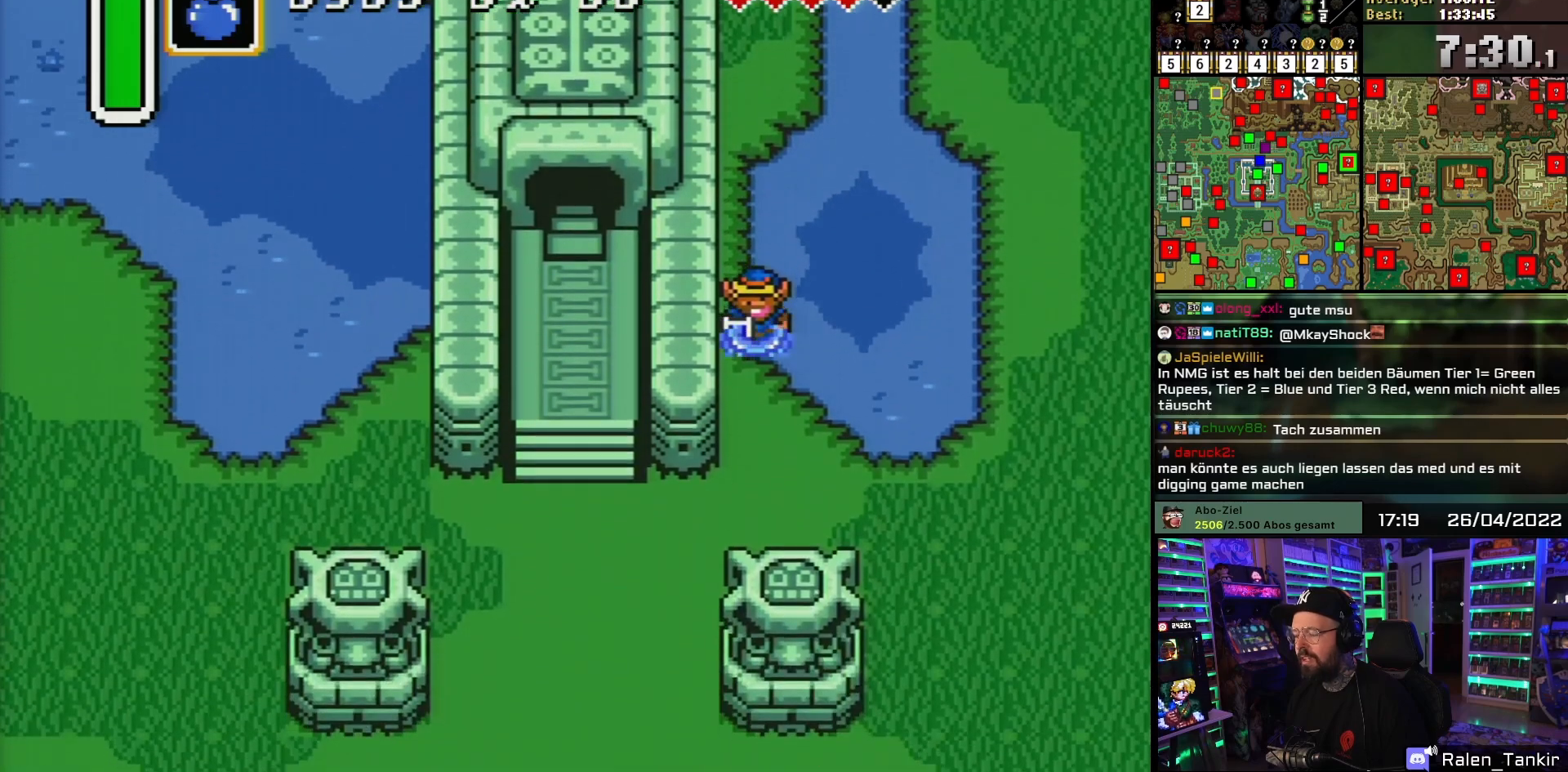
{"buttons": ["DPAD_DOWN"], "events": [[133, "DPAD_DOWN", "up"], [133, "DPAD_UP", "down"], [150, "DPAD_DOWN", "down"], [150, "DPAD_UP", "up"]]}
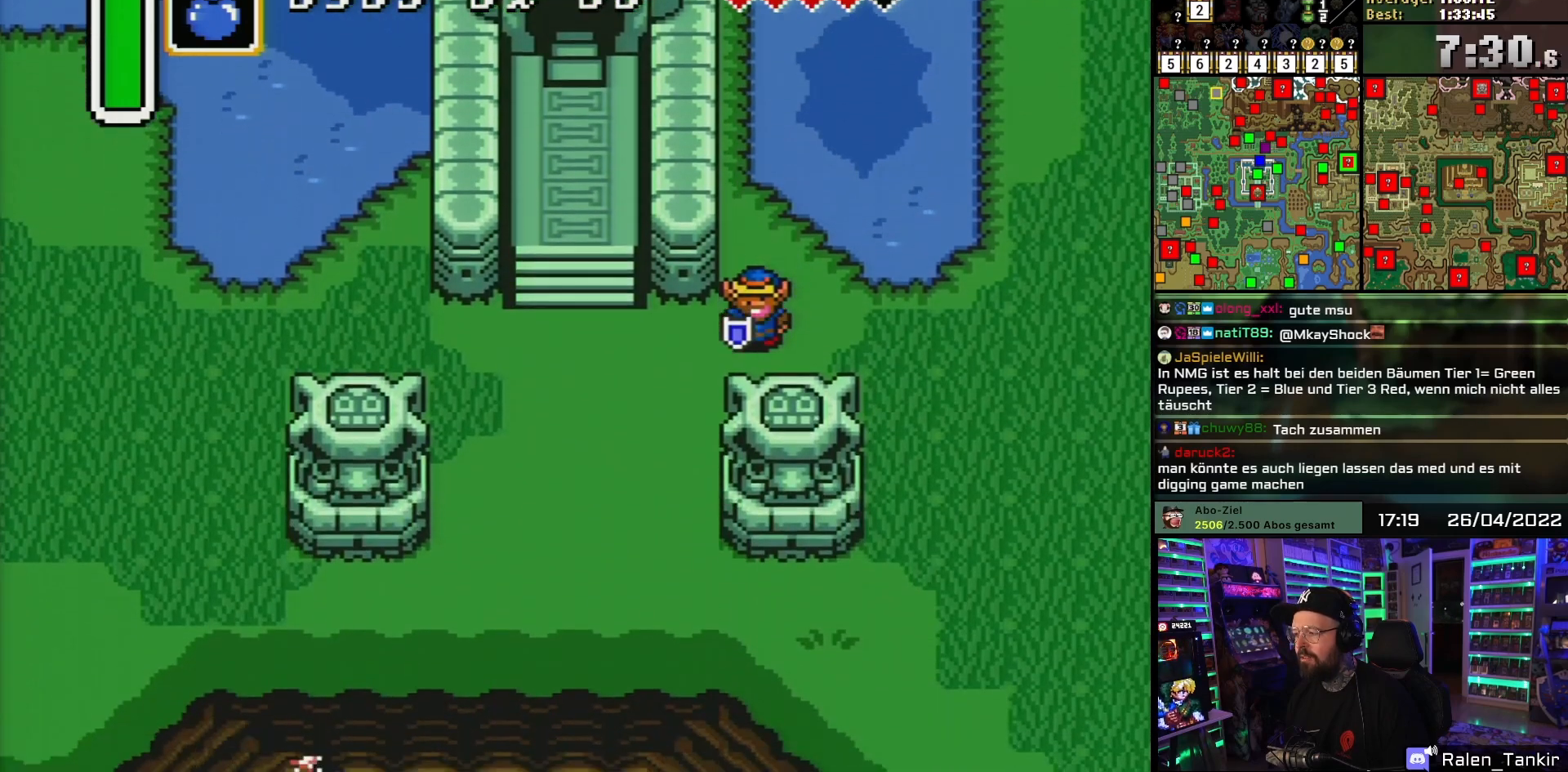
{"buttons": ["DPAD_UP", "DPAD_LEFT"], "events": [[50, "DPAD_LEFT", "down"], [83, "DPAD_DOWN", "up"], [467, "DPAD_UP", "down"]]}
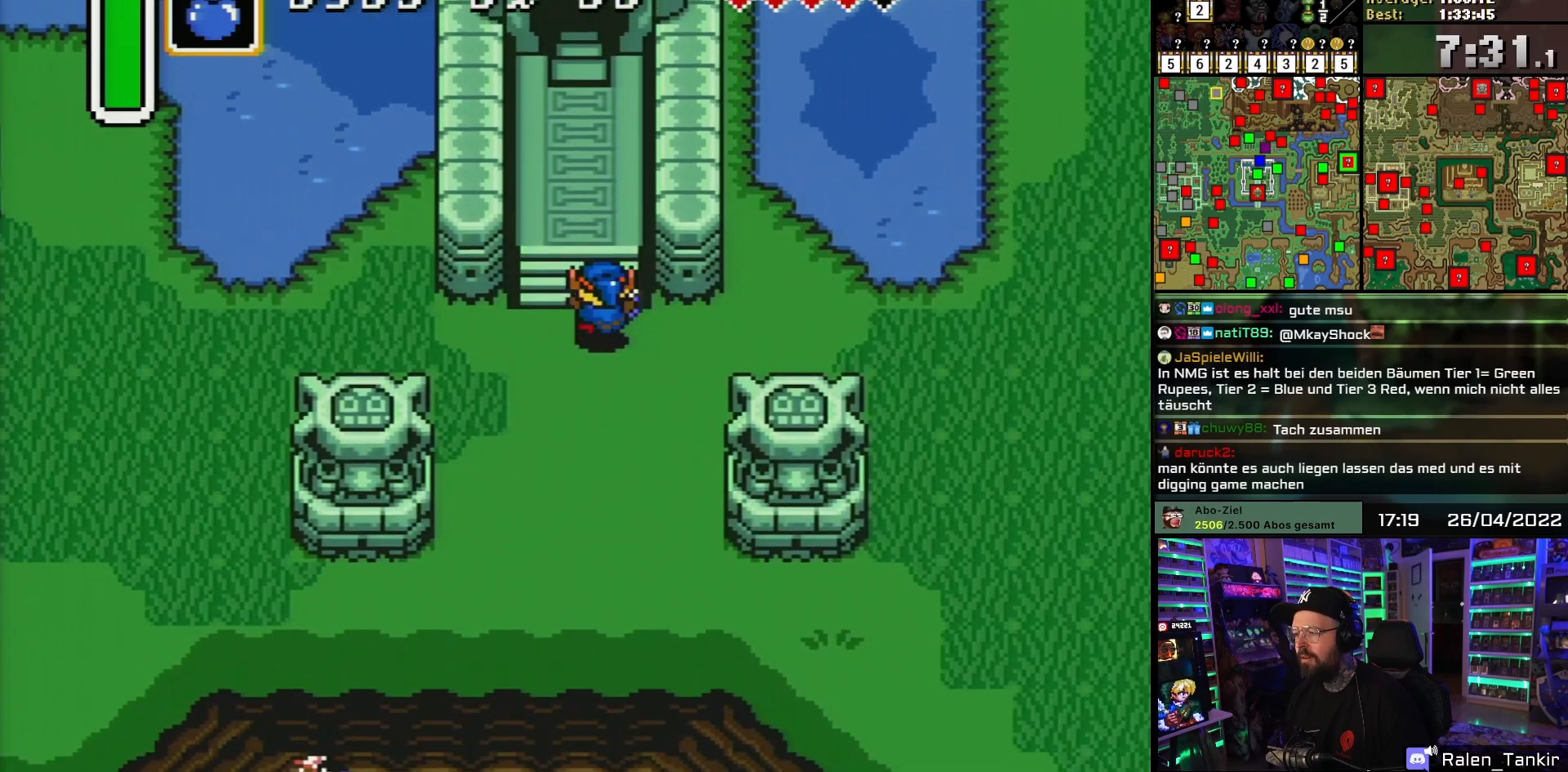
{"buttons": ["DPAD_UP"], "events": [[50, "DPAD_LEFT", "up"], [283, "DPAD_LEFT", "down"], [400, "DPAD_LEFT", "up"]]}
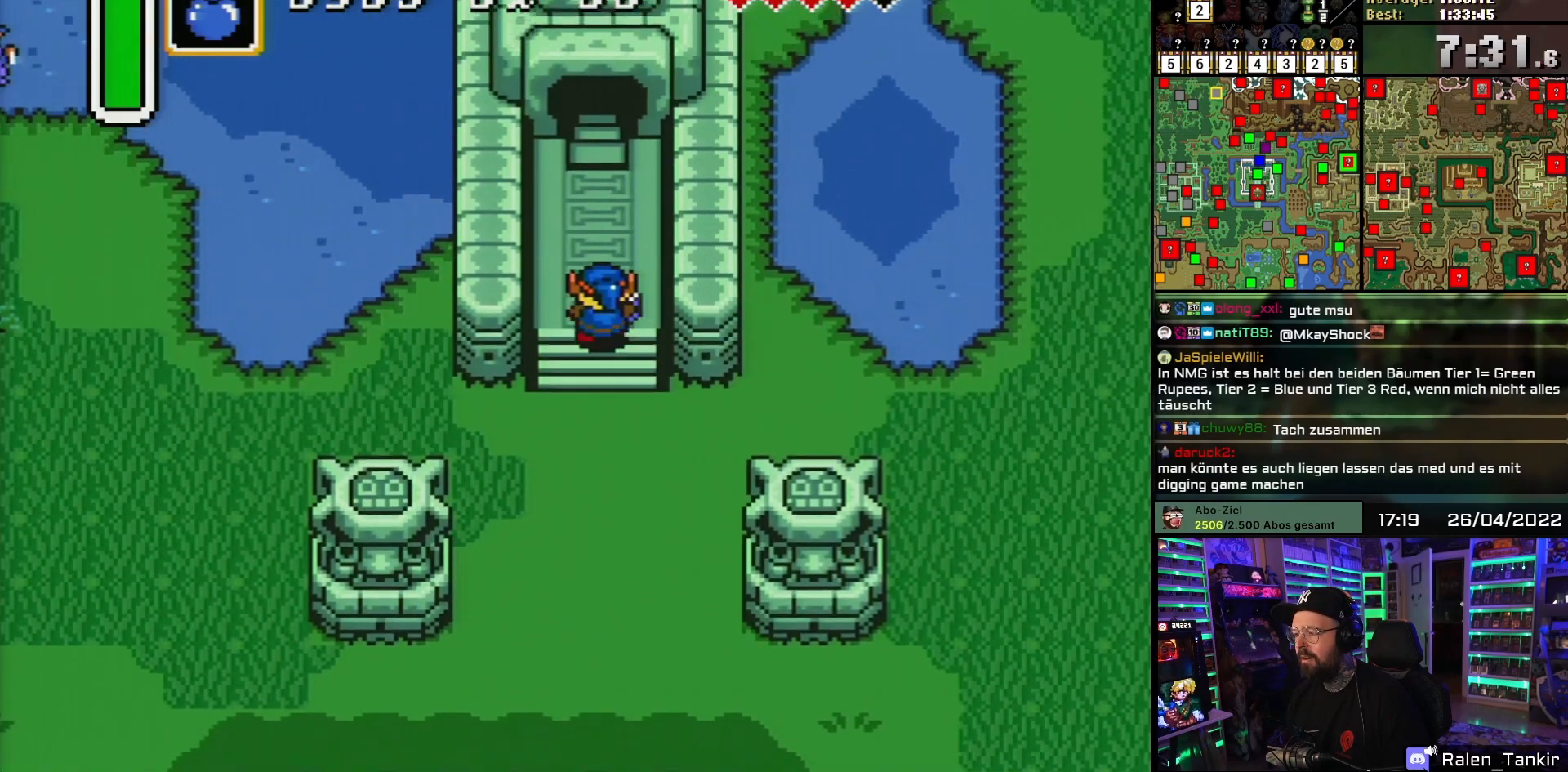
{"buttons": ["DPAD_UP"], "events": []}
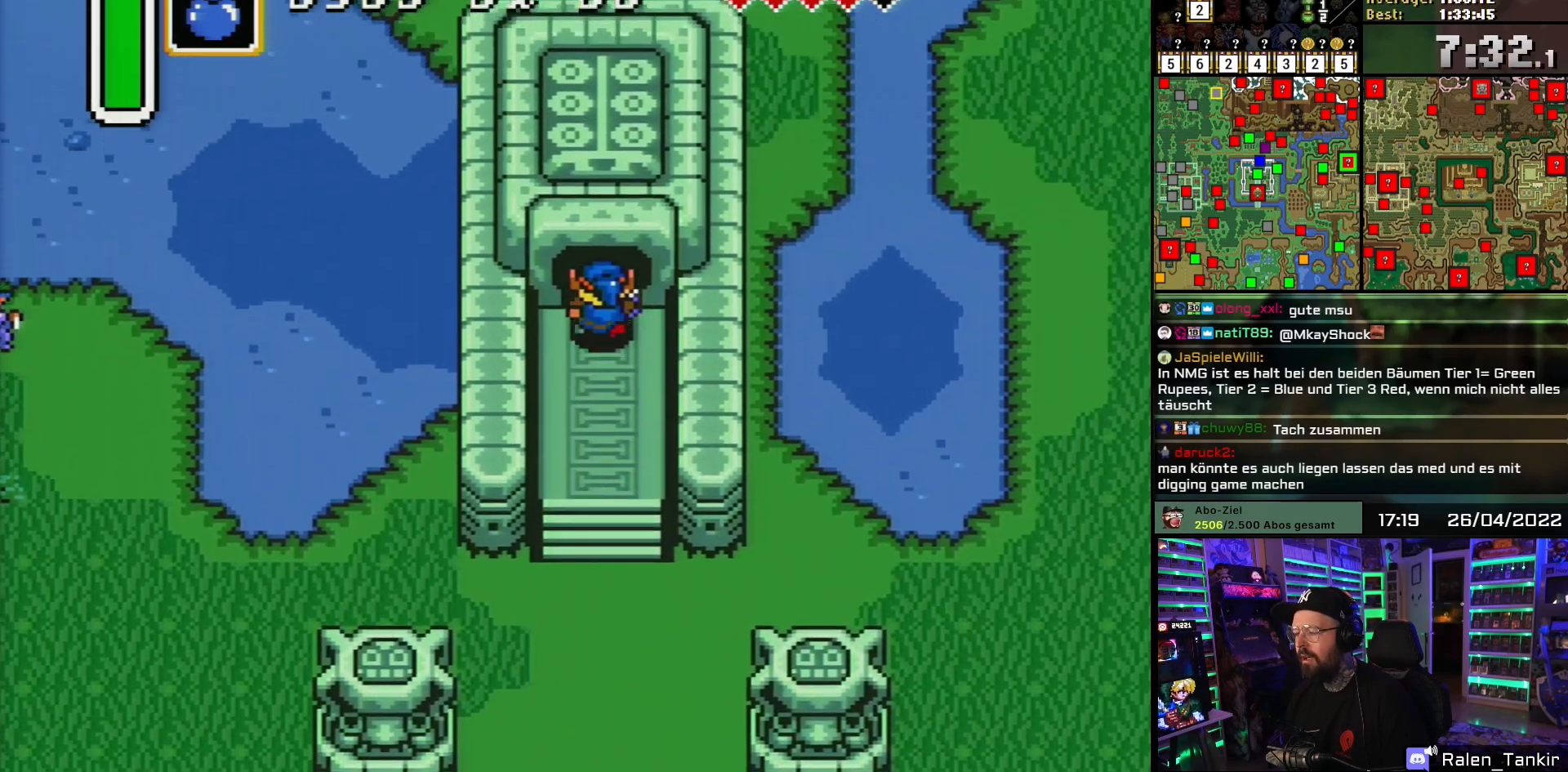
{"buttons": ["A", "DPAD_UP"], "events": [[500, "A", "down"]]}
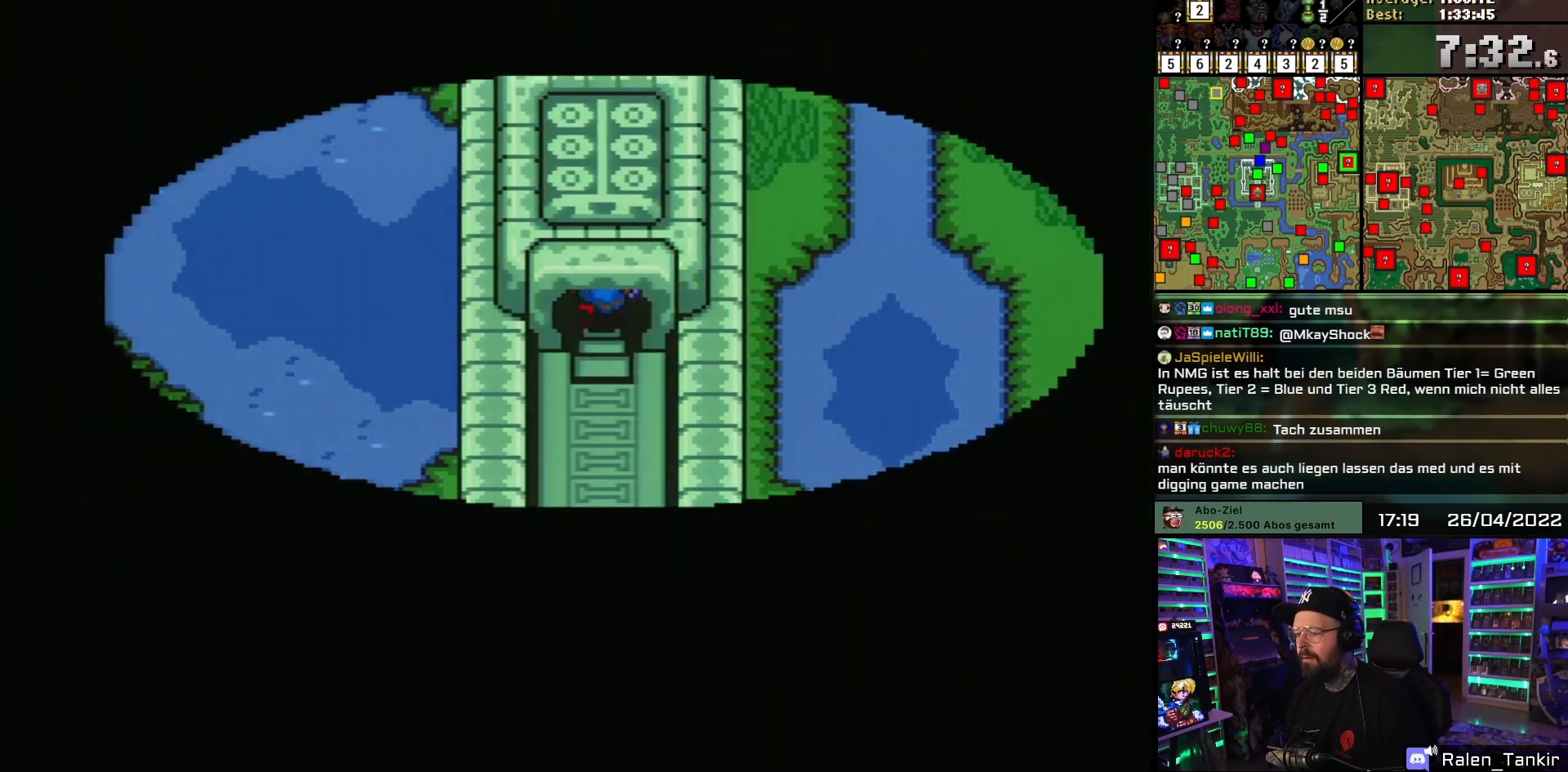
{"buttons": ["A"], "events": [[50, "DPAD_UP", "up"], [117, "A", "up"], [217, "A", "down"], [267, "DPAD_UP", "down"], [333, "A", "up"], [367, "DPAD_UP", "up"], [467, "DPAD_RIGHT", "down"], [483, "A", "down"], [483, "DPAD_RIGHT", "up"]]}
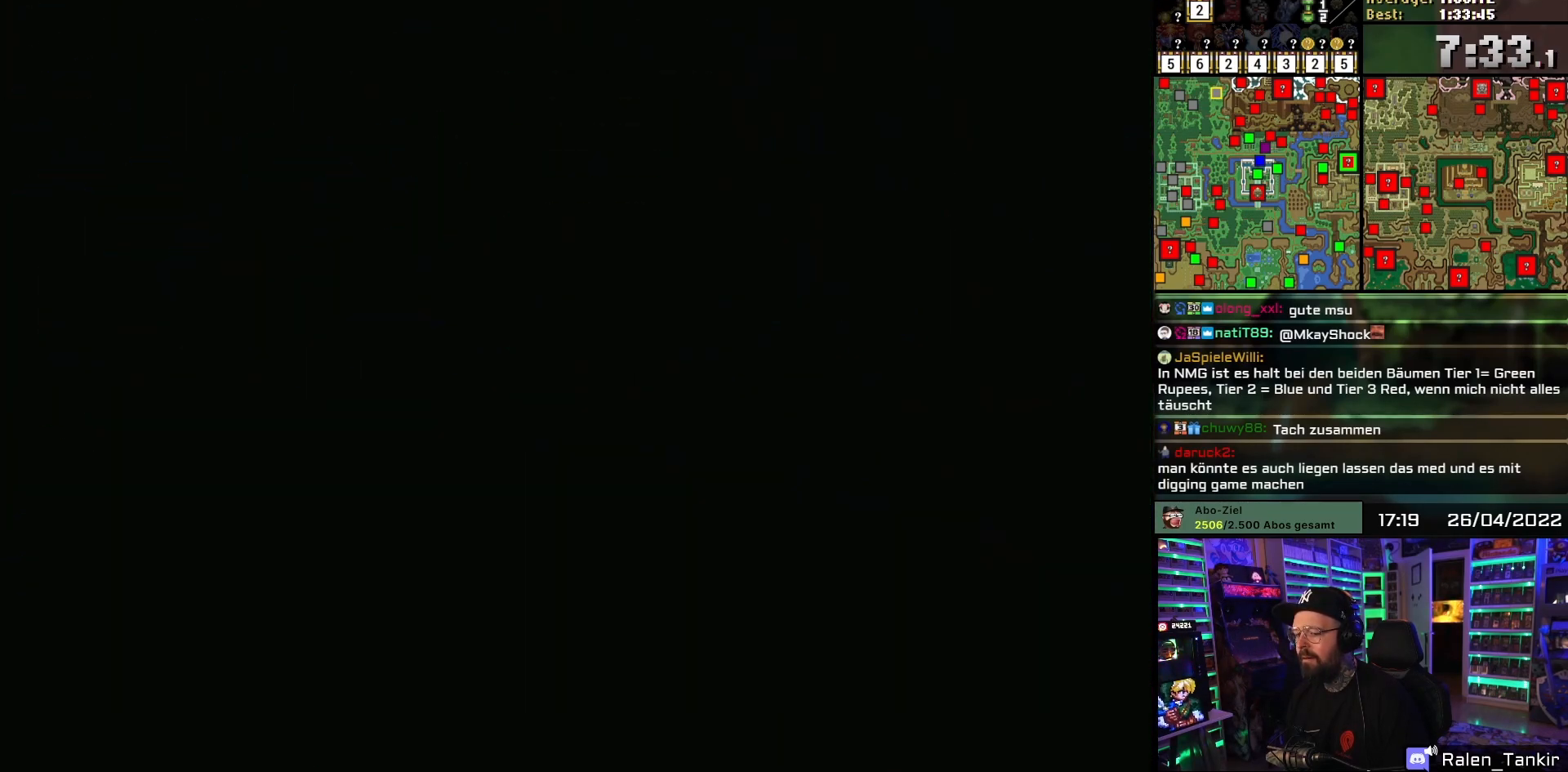
{"buttons": [], "events": [[67, "A", "up"], [250, "A", "down"], [333, "DPAD_UP", "down"], [400, "A", "up"], [450, "DPAD_UP", "up"]]}
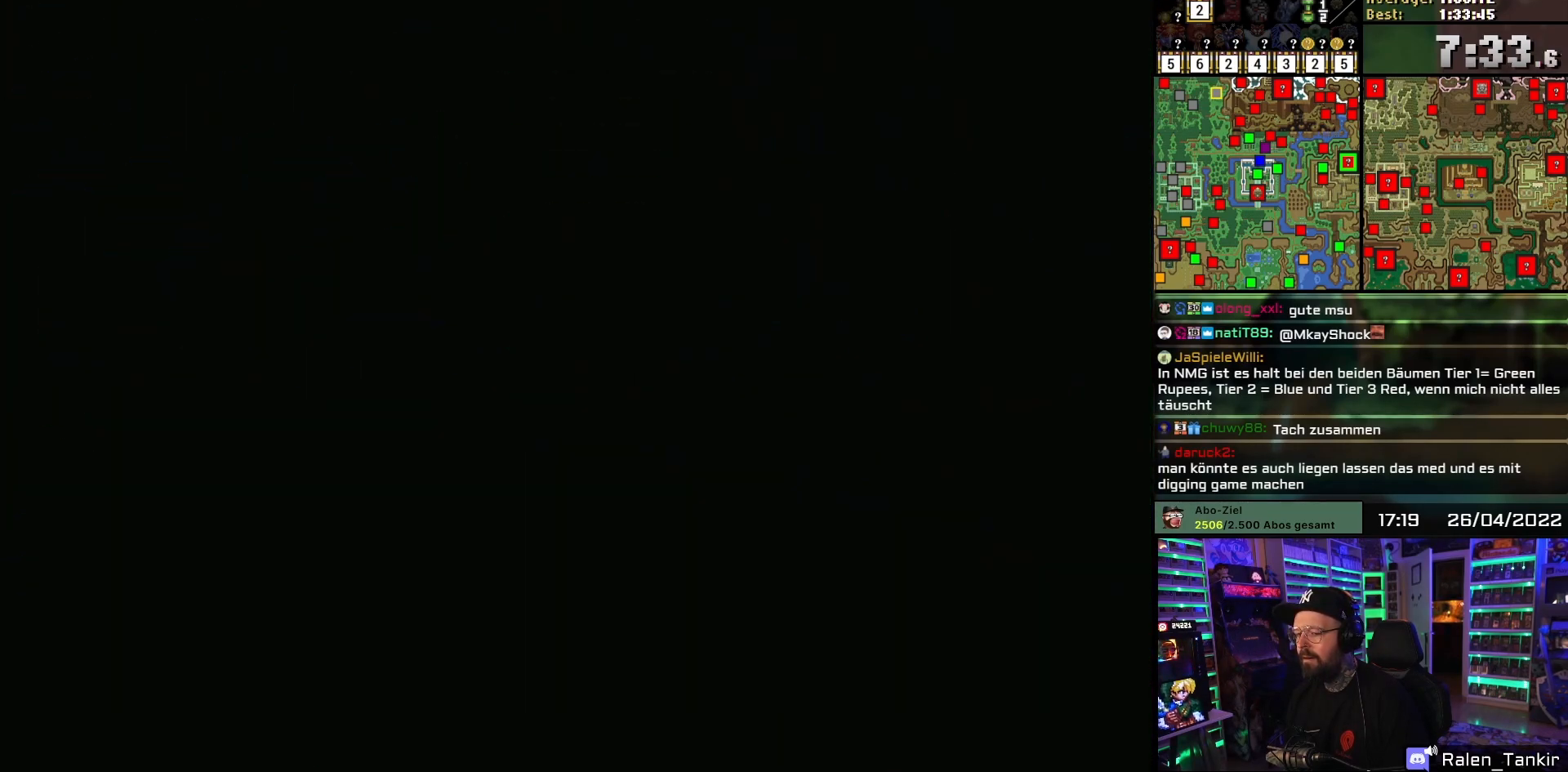
{"buttons": [], "events": [[17, "A", "down"], [150, "A", "up"], [183, "DPAD_UP", "down"], [300, "DPAD_UP", "up"]]}
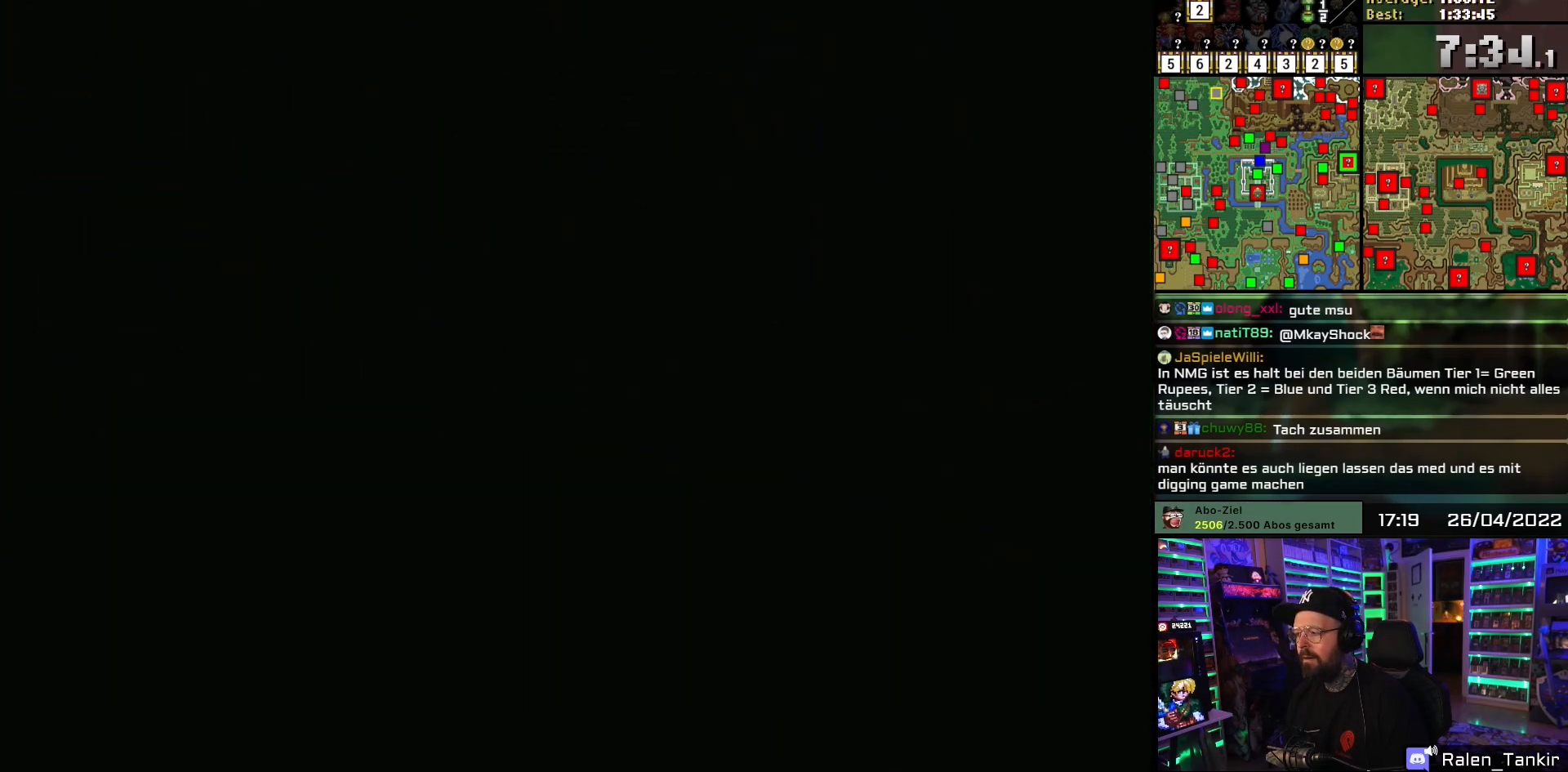
{"buttons": [], "events": []}
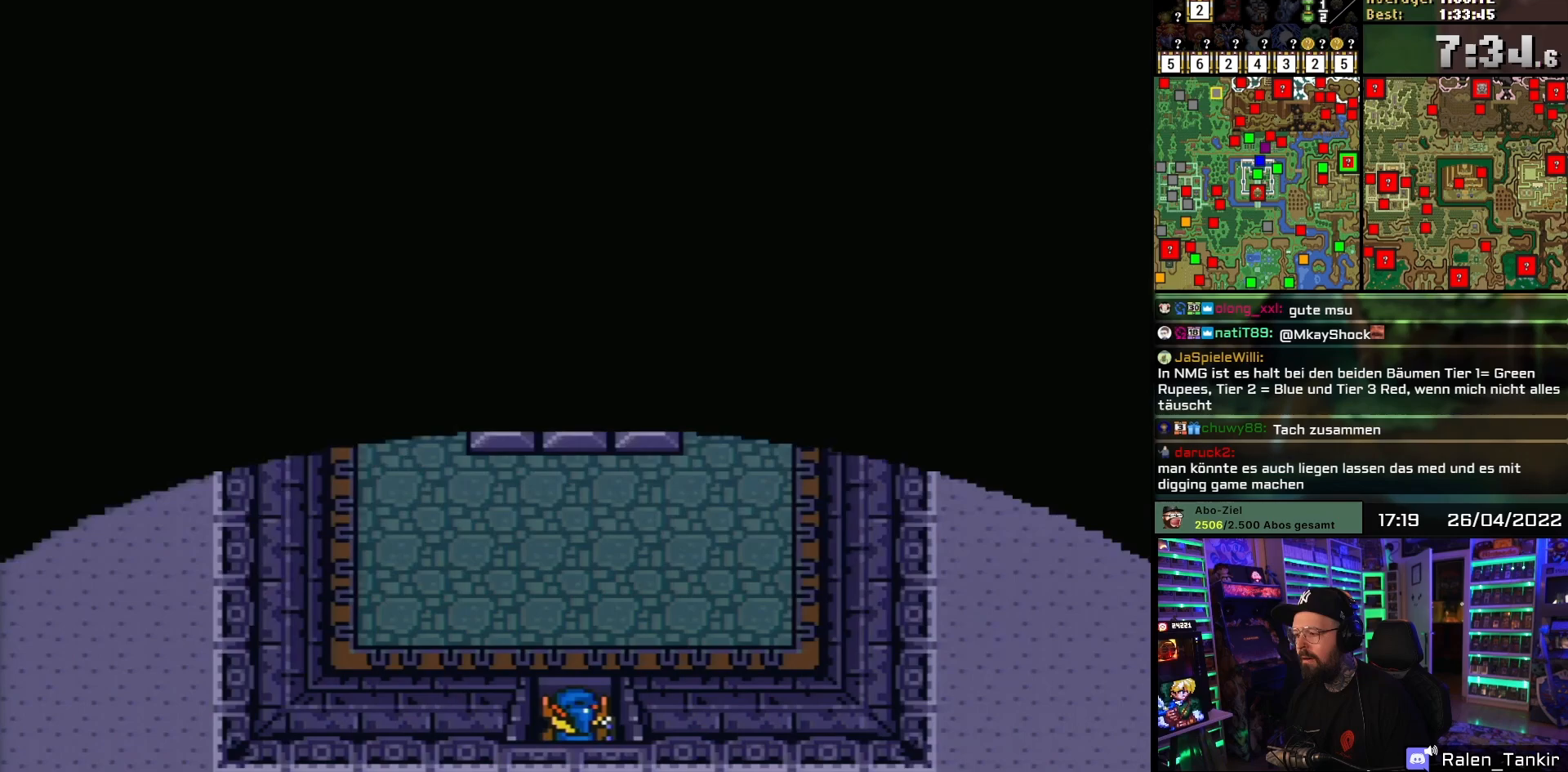
{"buttons": ["DPAD_UP"], "events": [[267, "DPAD_UP", "down"]]}
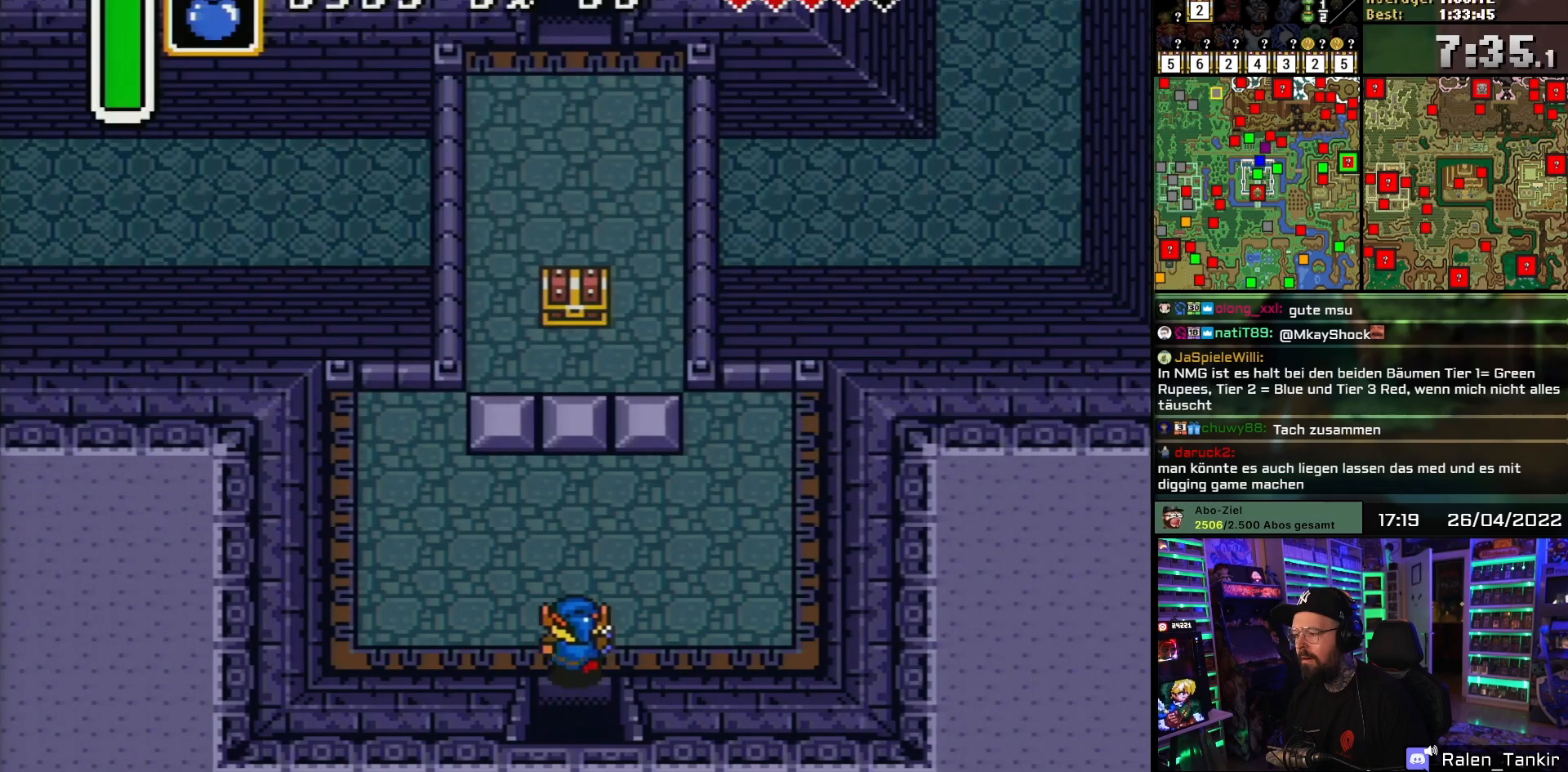
{"buttons": ["DPAD_UP", "DPAD_LEFT"], "events": [[367, "DPAD_LEFT", "down"], [450, "DPAD_DOWN", "down"], [450, "DPAD_LEFT", "up"], [467, "DPAD_DOWN", "up"], [467, "DPAD_LEFT", "down"]]}
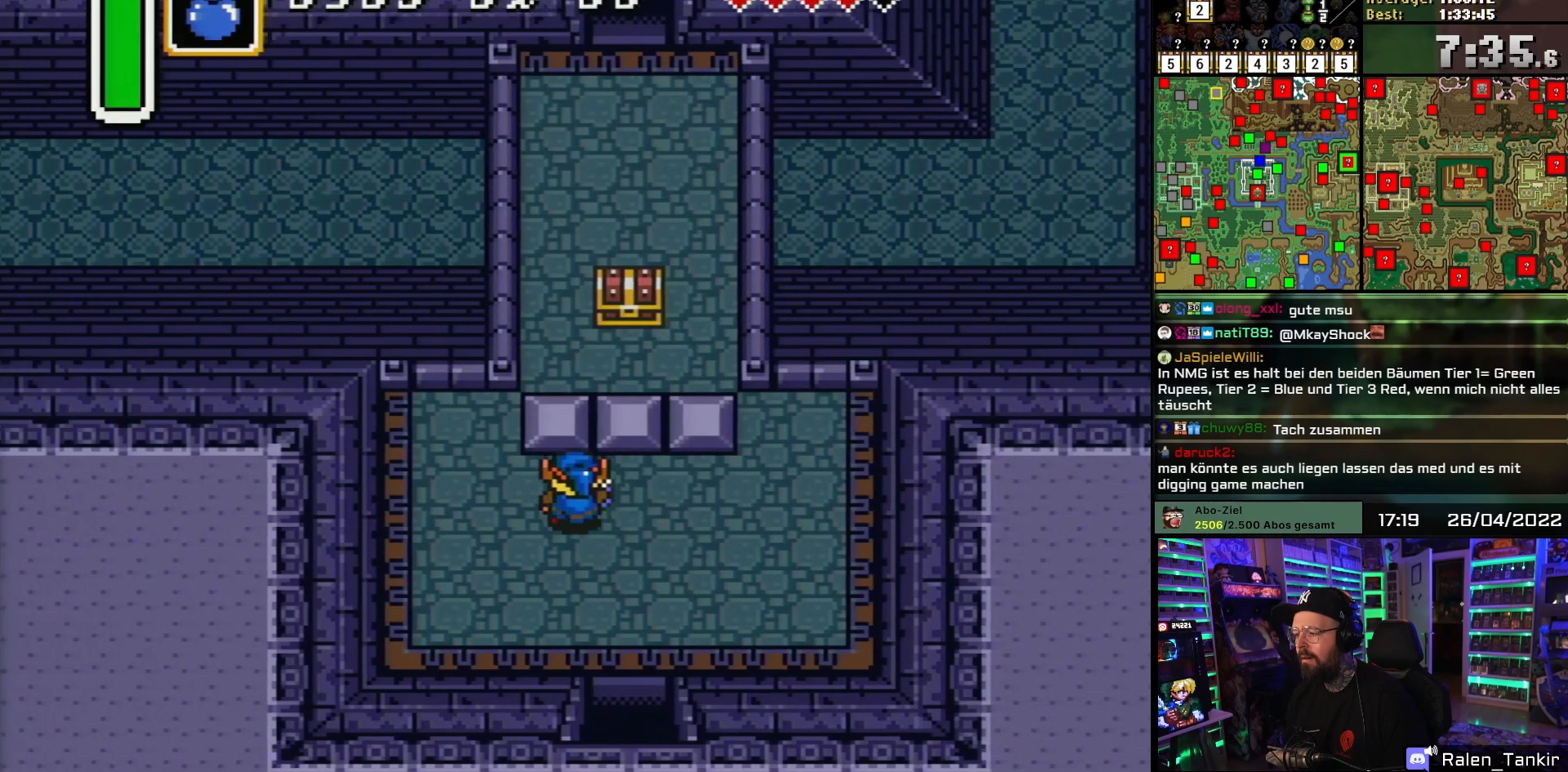
{"buttons": ["DPAD_UP"], "events": [[100, "DPAD_LEFT", "up"]]}
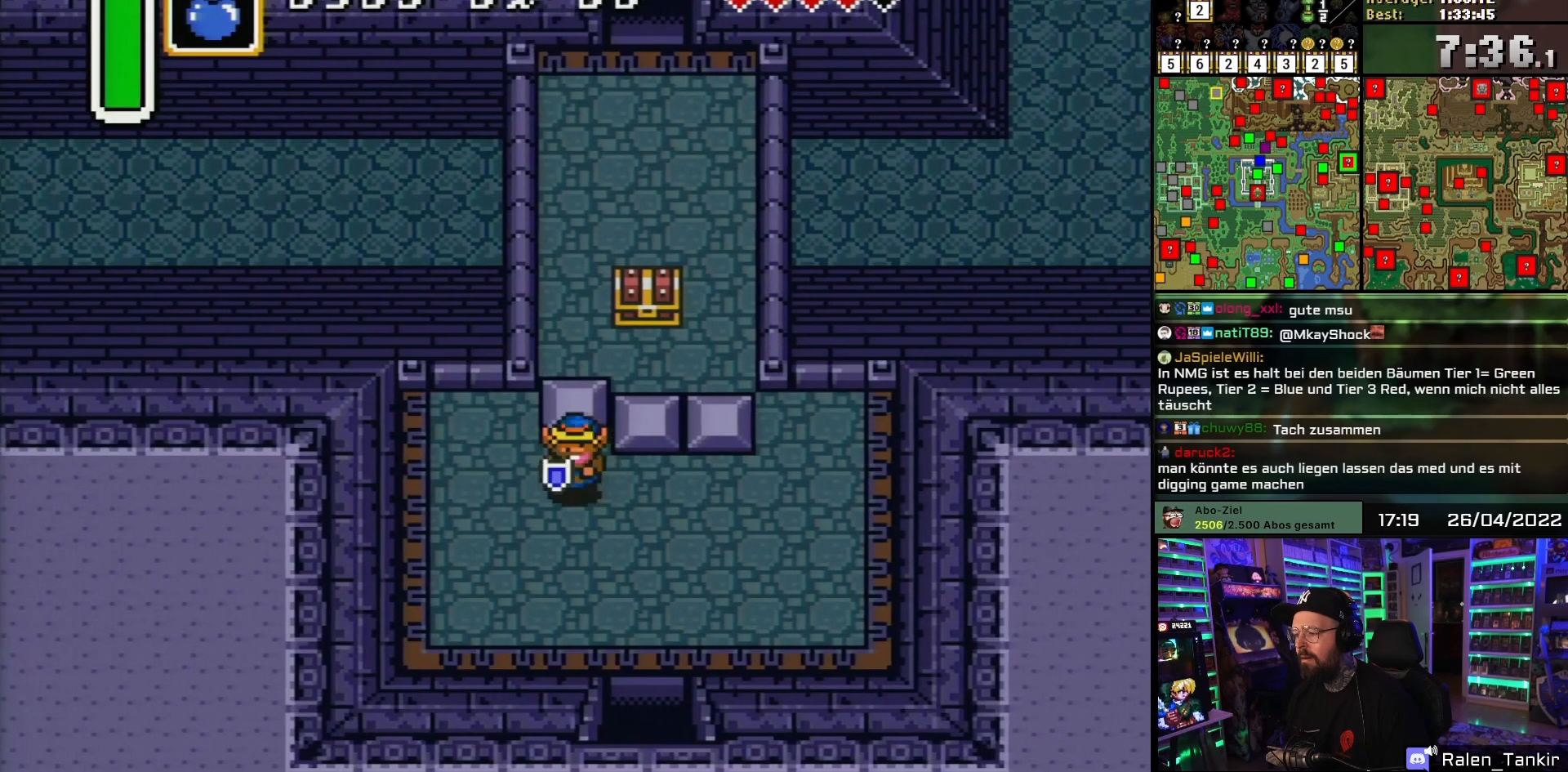
{"buttons": ["DPAD_UP"], "events": [[50, "DPAD_DOWN", "down"], [50, "DPAD_UP", "up"], [117, "DPAD_RIGHT", "down"], [150, "DPAD_DOWN", "up"], [433, "DPAD_UP", "down"], [467, "DPAD_RIGHT", "up"]]}
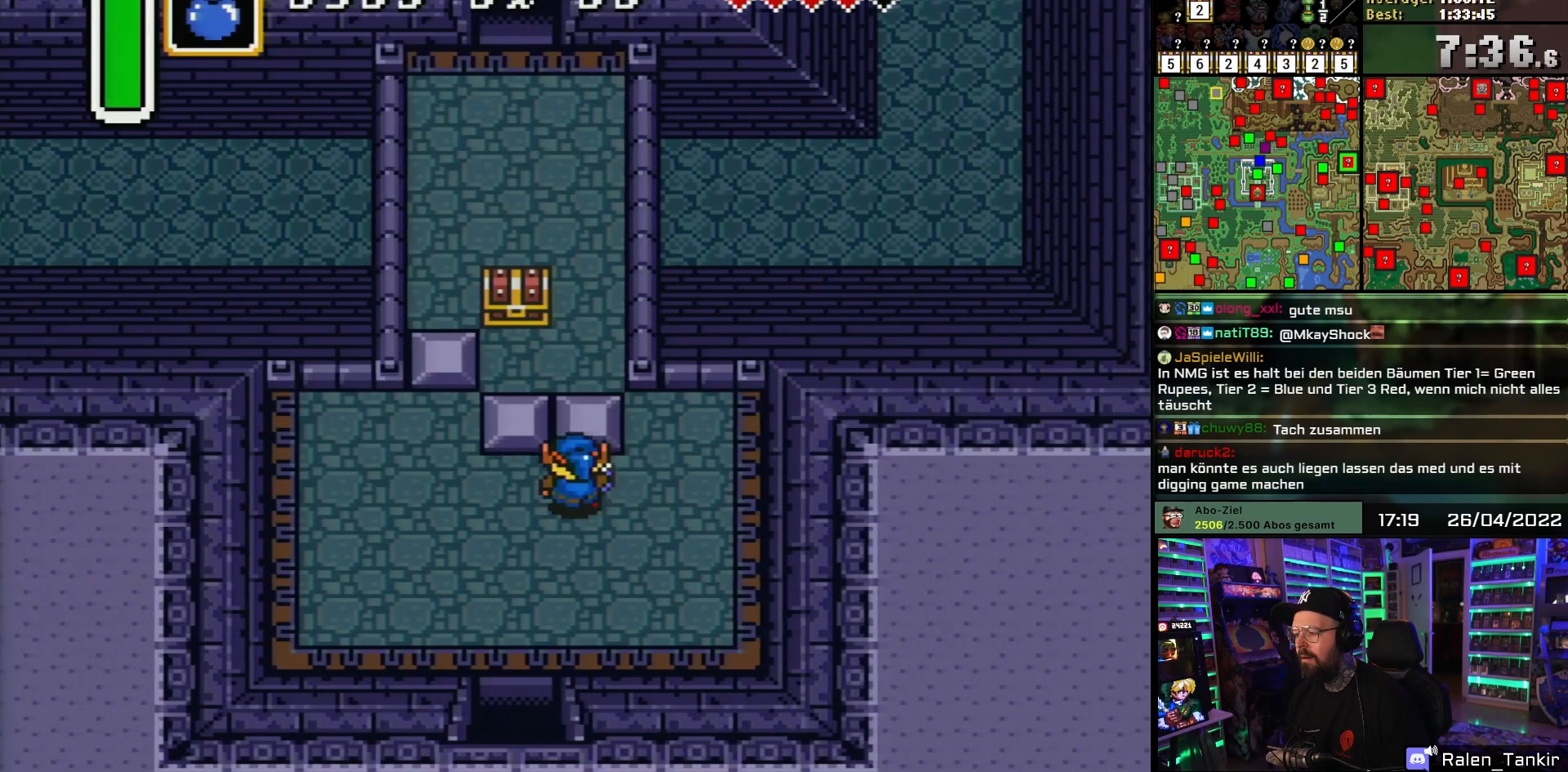
{"buttons": ["DPAD_UP"], "events": []}
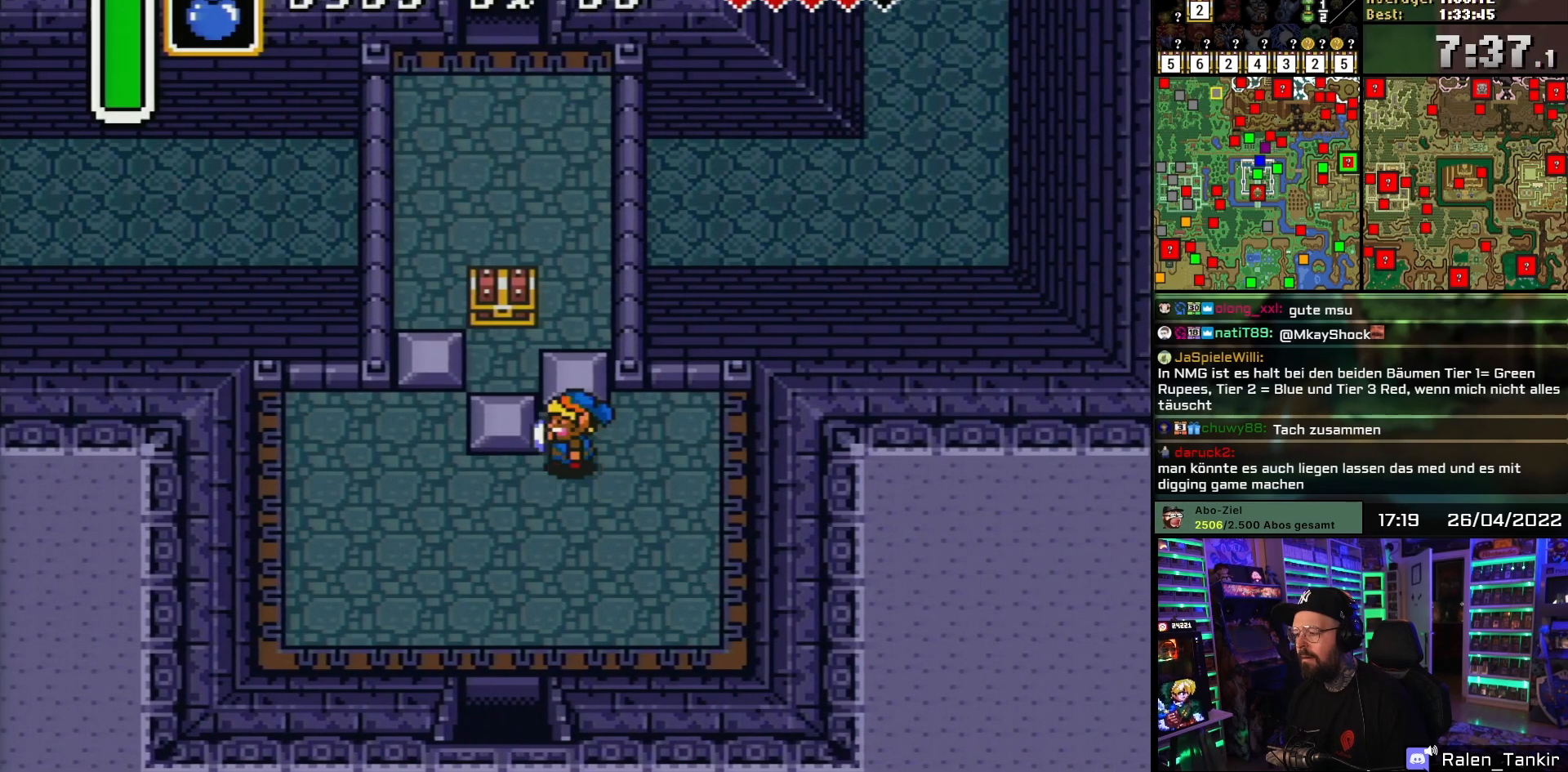
{"buttons": ["DPAD_LEFT"], "events": [[17, "DPAD_LEFT", "down"], [67, "DPAD_UP", "up"]]}
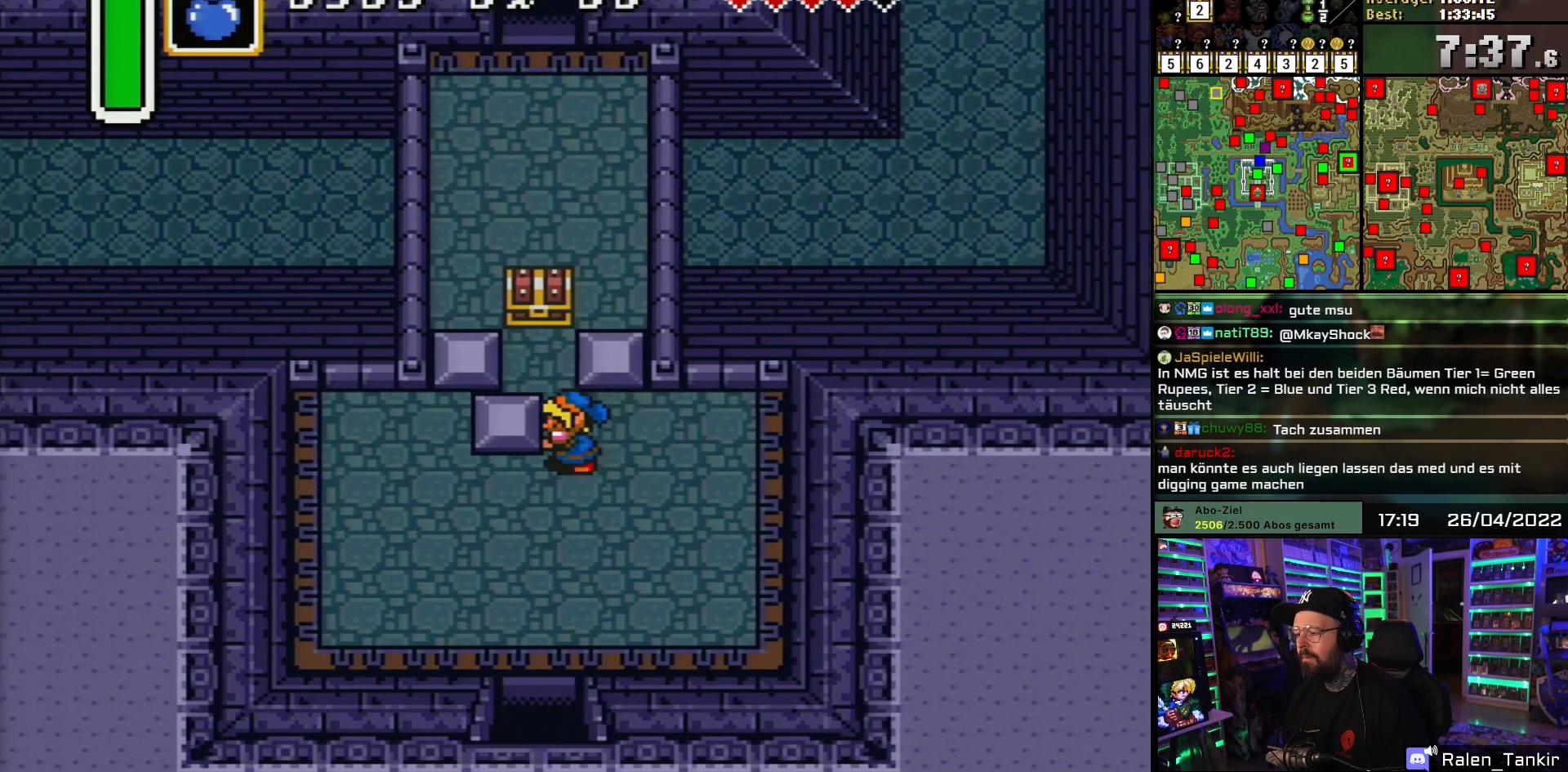
{"buttons": ["A", "DPAD_UP"], "events": [[83, "DPAD_UP", "down"], [133, "DPAD_LEFT", "up"], [400, "A", "down"]]}
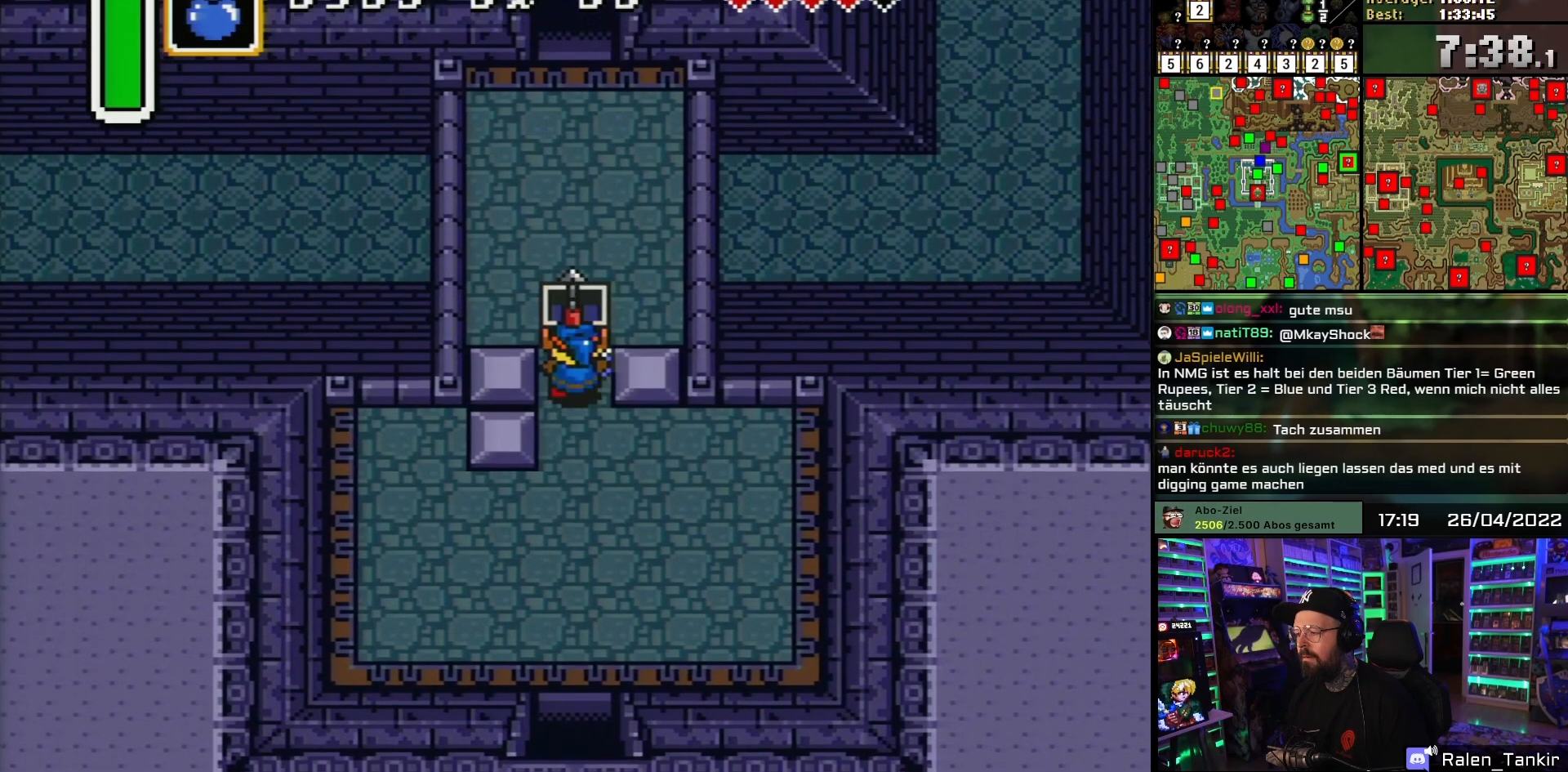
{"buttons": ["A"], "events": [[50, "DPAD_UP", "up"], [67, "A", "up"], [217, "A", "down"], [383, "A", "up"], [450, "A", "down"]]}
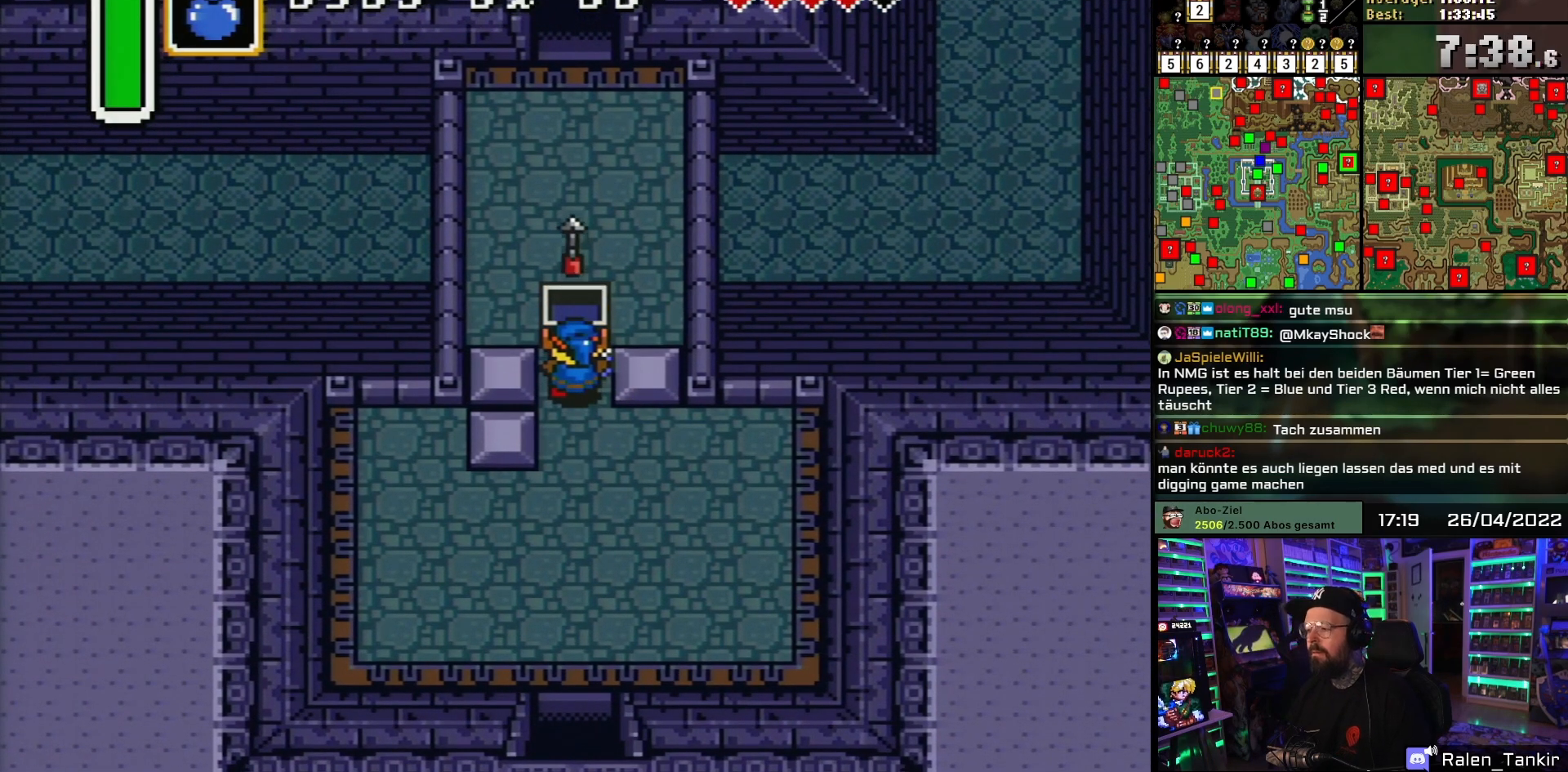
{"buttons": ["DPAD_DOWN"], "events": [[83, "A", "up"], [150, "A", "down"], [283, "A", "up"], [383, "DPAD_DOWN", "down"]]}
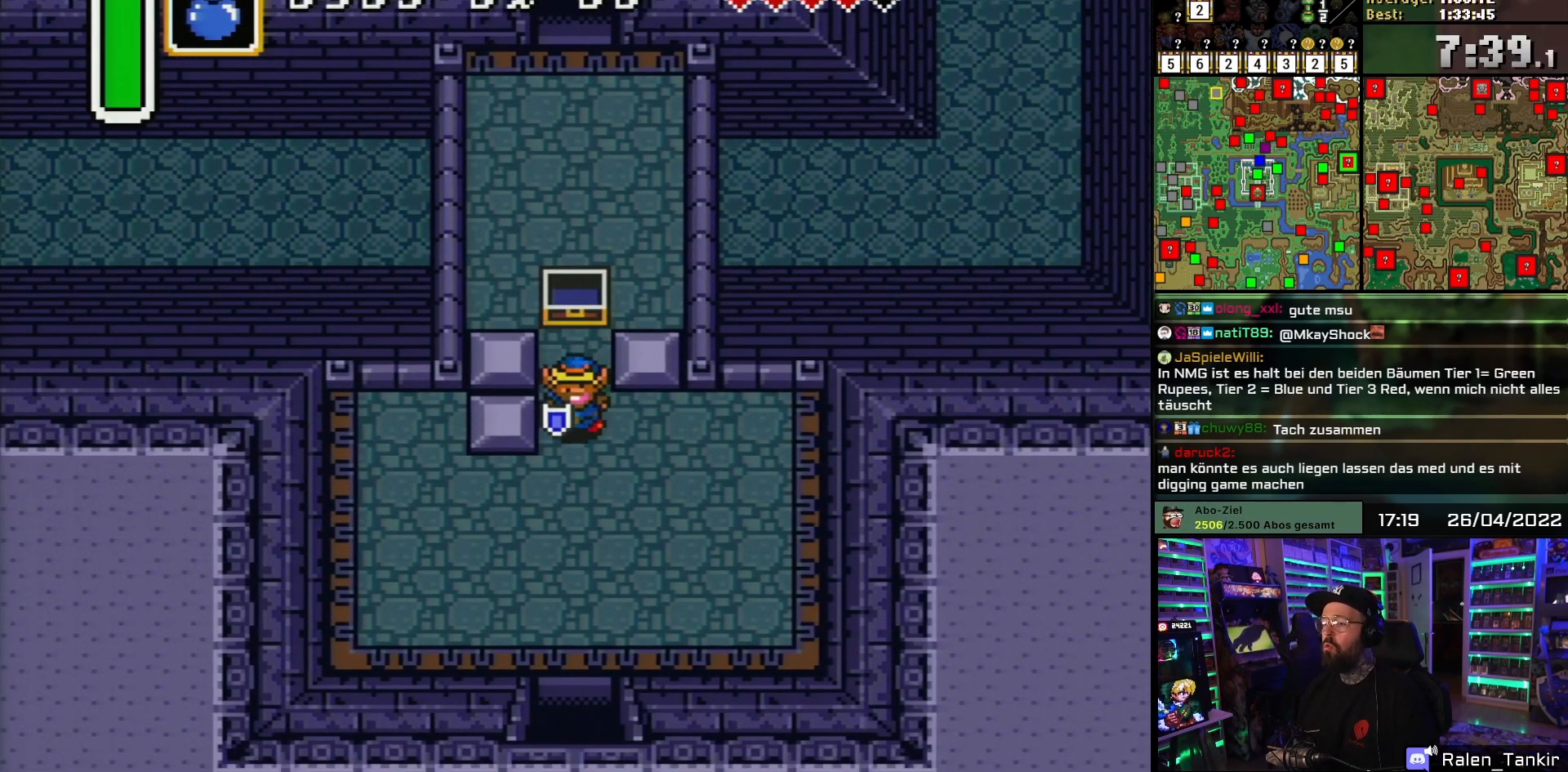
{"buttons": ["DPAD_DOWN"], "events": []}
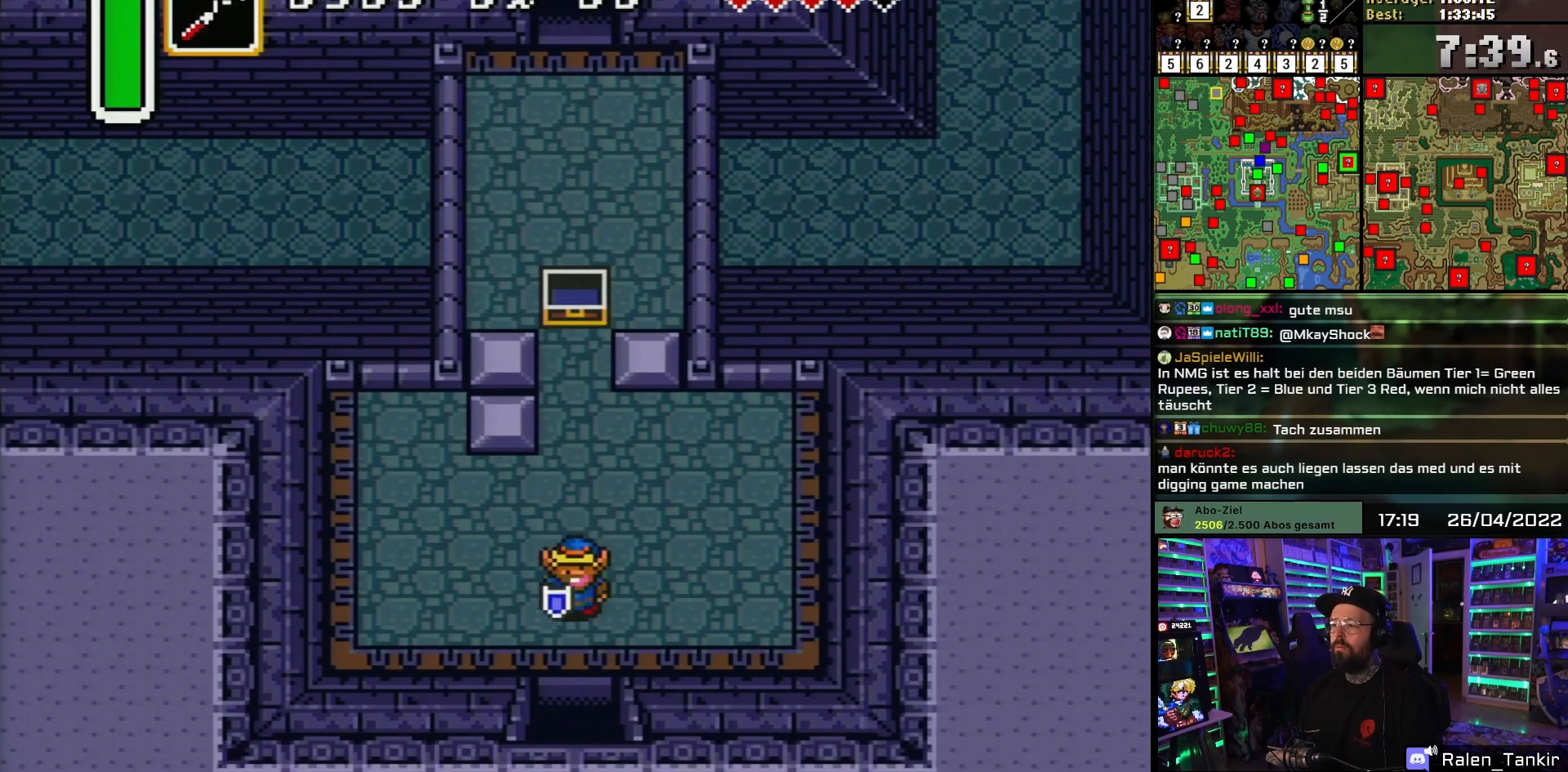
{"buttons": ["DPAD_DOWN"], "events": []}
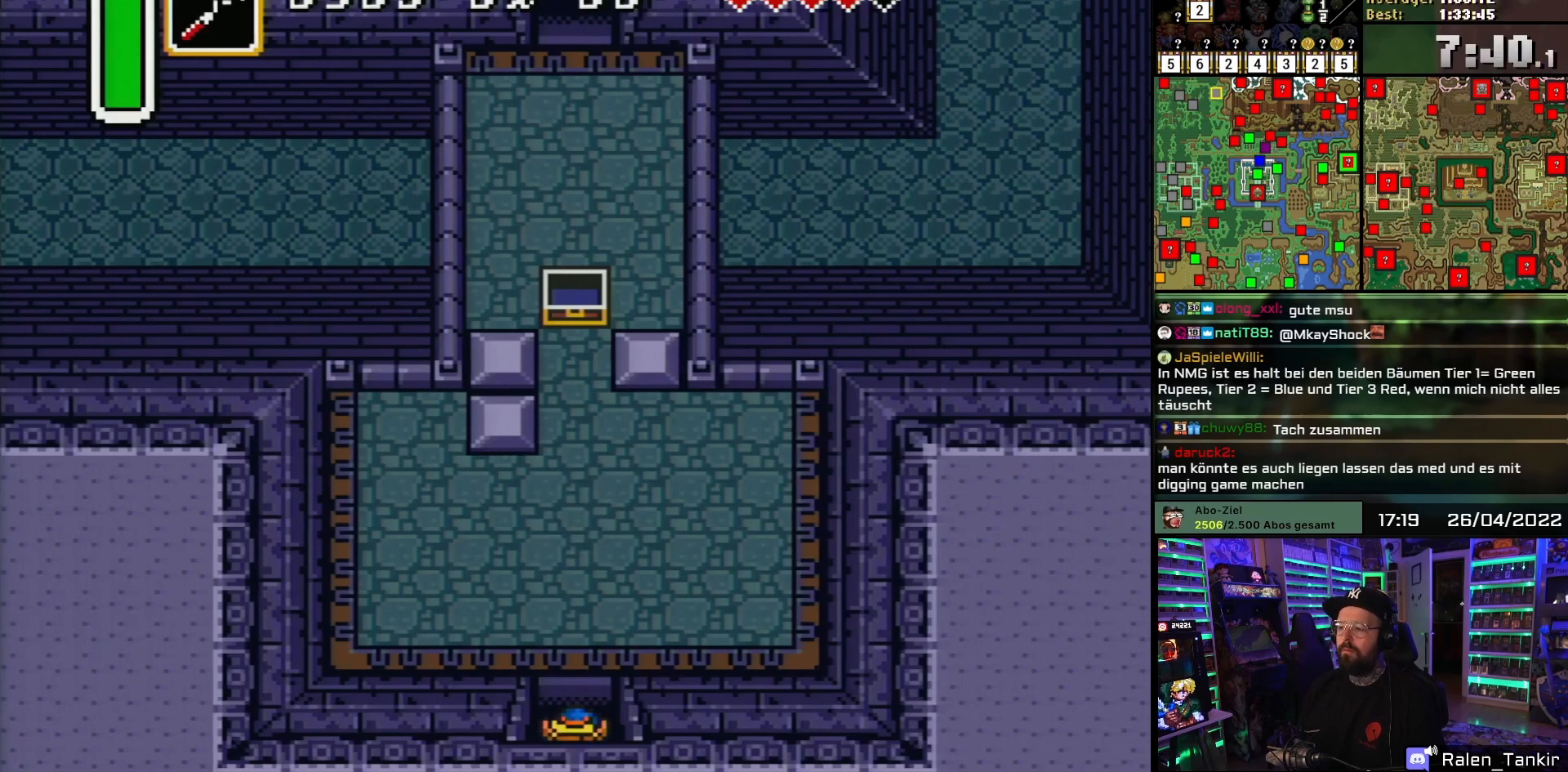
{"buttons": [], "events": [[433, "DPAD_DOWN", "up"]]}